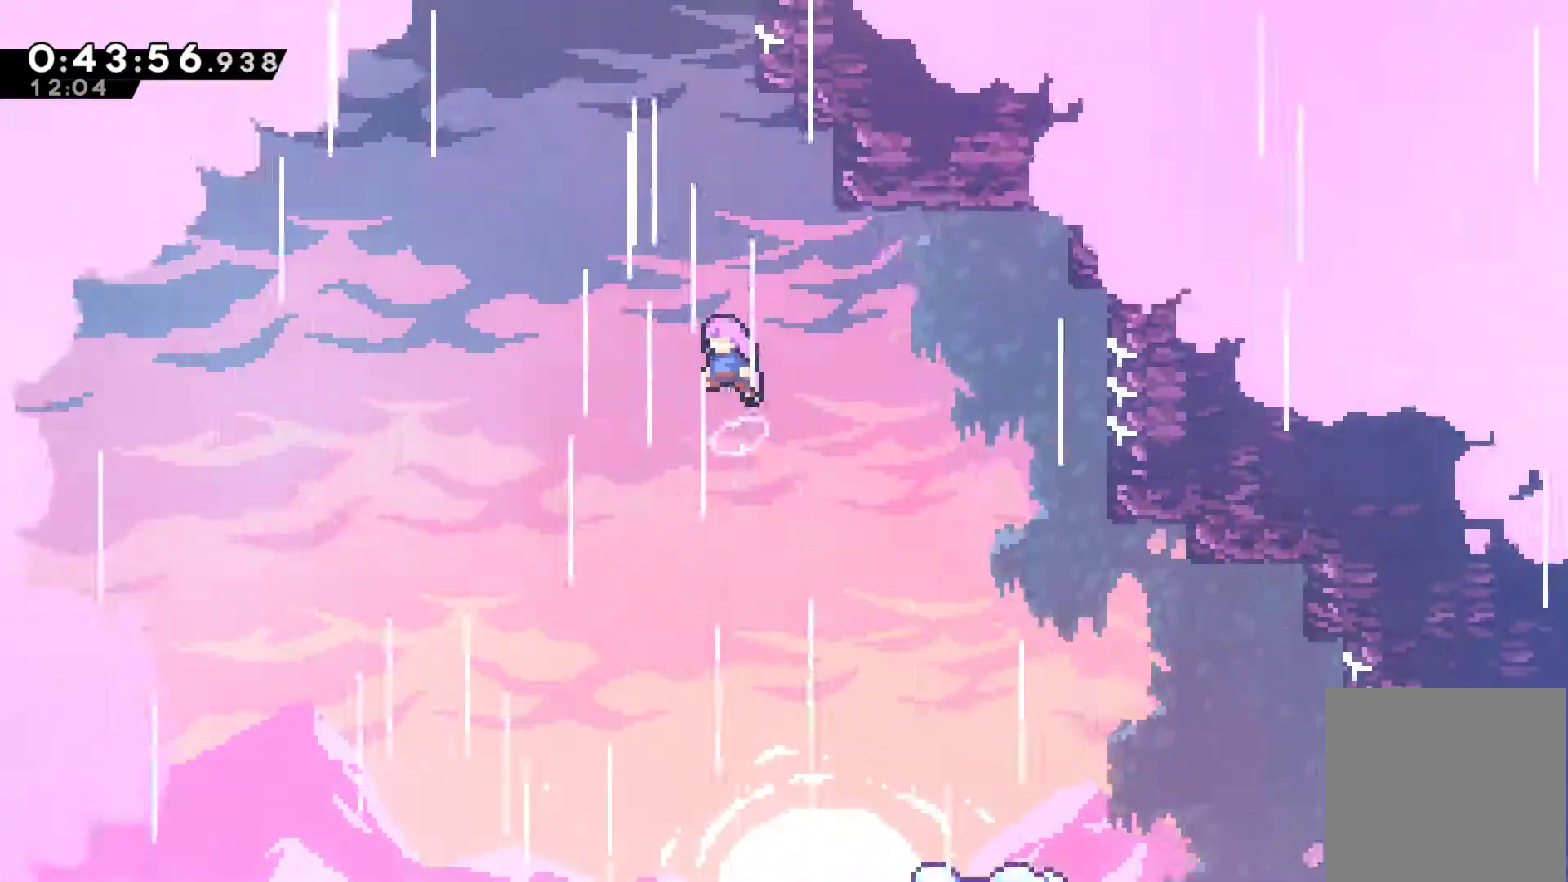
Gameplay with a controller (Xbox layout); each line is a JSON object with the inputs held at the frame after it. "events" lists button and stick changes between this image and that frame as [ms after this image, input, new state], when the widget could be followed in between. Not read: L3 R3.
{"buttons": ["DPAD_UP"], "left_stick": "center", "right_stick": "center", "events": [[33, "A", "up"], [100, "X", "down"], [233, "X", "up"], [367, "X", "down"], [500, "X", "up"]]}
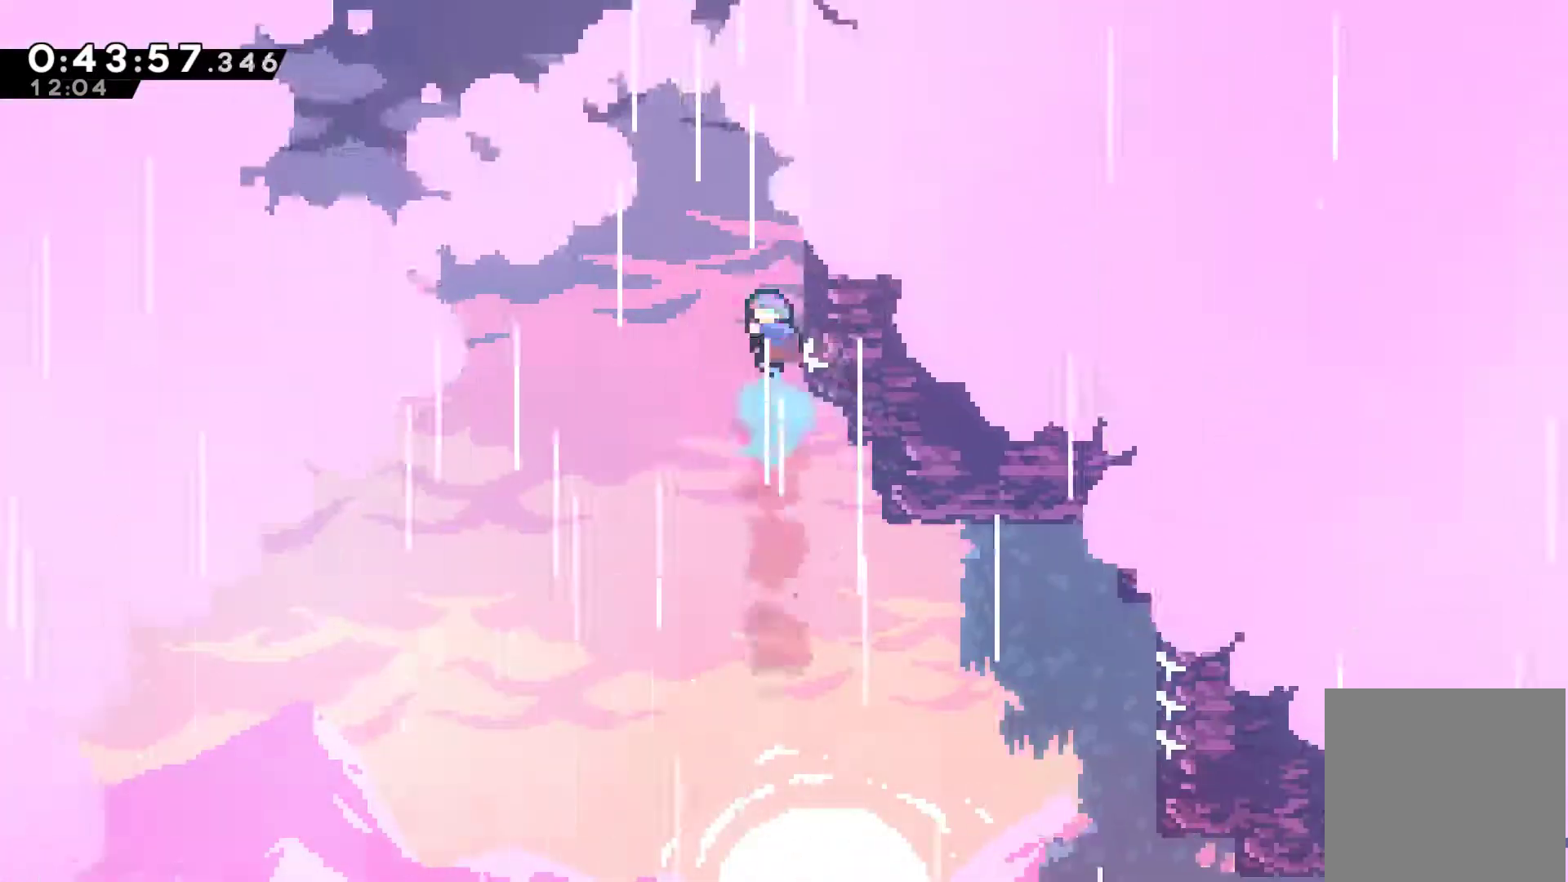
{"buttons": ["A", "R1", "DPAD_UP", "DPAD_RIGHT"], "left_stick": "center", "right_stick": "center", "events": [[67, "R1", "down"], [200, "A", "down"], [367, "A", "up"], [433, "A", "down"], [467, "DPAD_RIGHT", "down"]]}
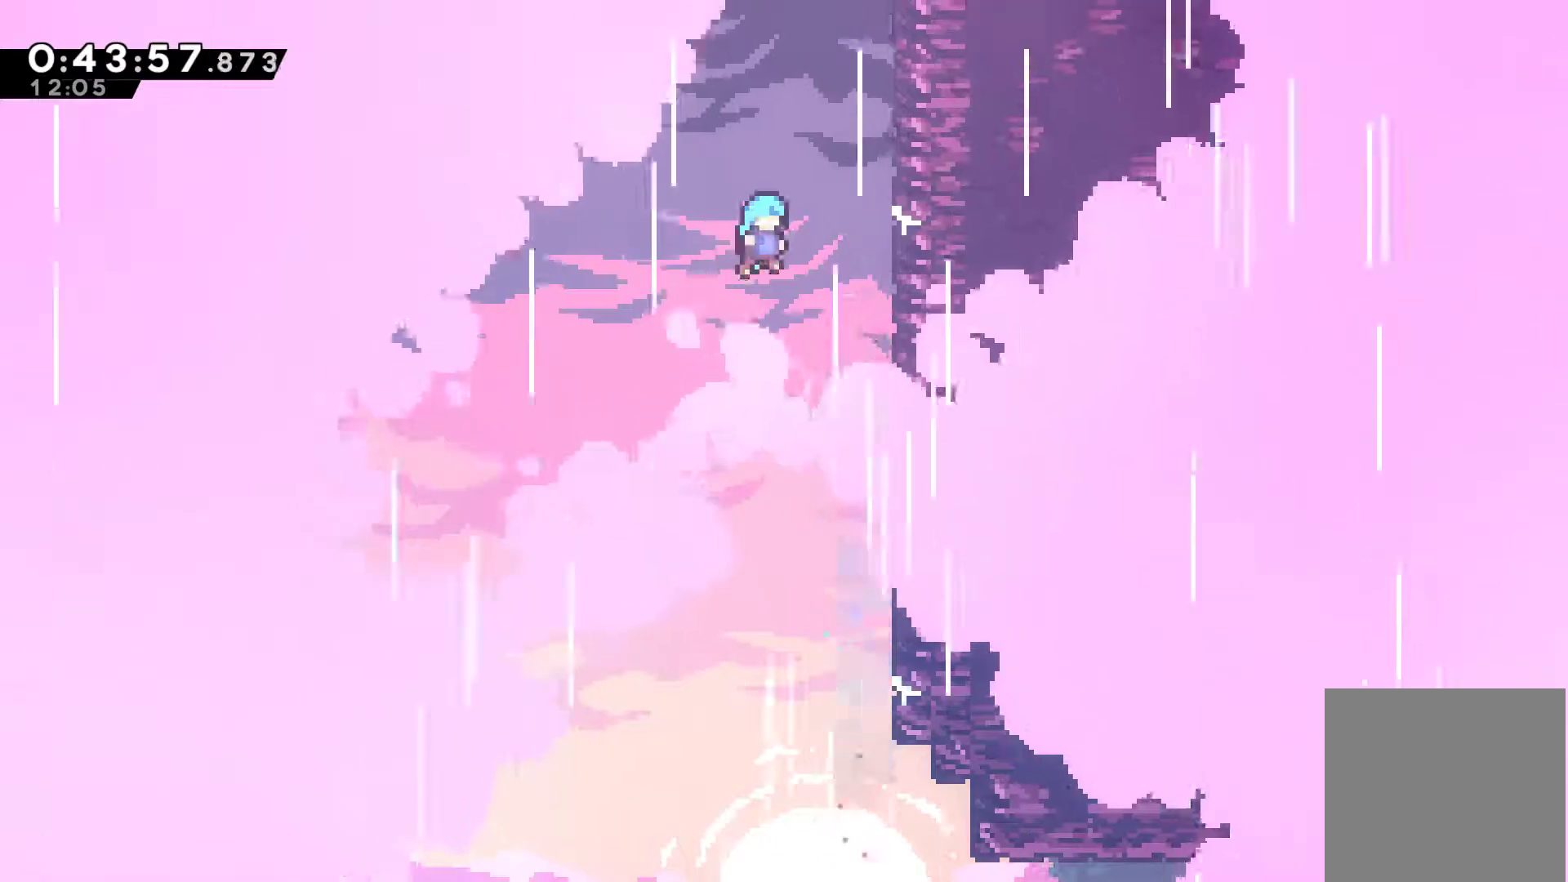
{"buttons": ["R1", "DPAD_UP", "DPAD_RIGHT"], "left_stick": "center", "right_stick": "center", "events": [[100, "A", "up"], [300, "A", "down"], [467, "A", "up"]]}
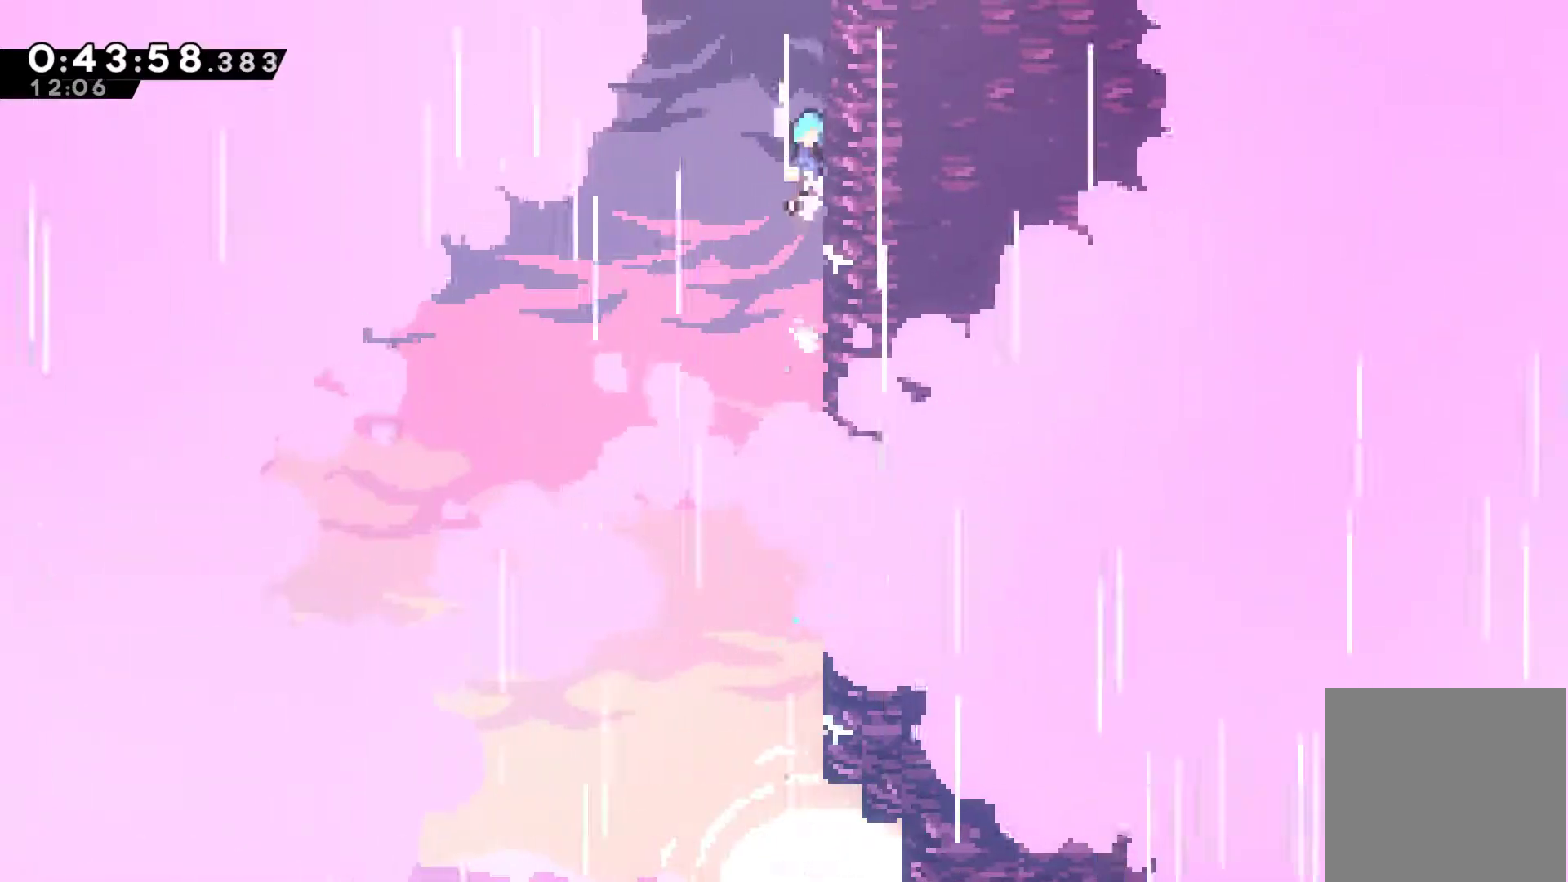
{"buttons": ["A", "R1", "DPAD_UP"], "left_stick": "center", "right_stick": "center", "events": [[33, "A", "down"], [167, "A", "up"], [233, "A", "down"], [500, "DPAD_RIGHT", "up"]]}
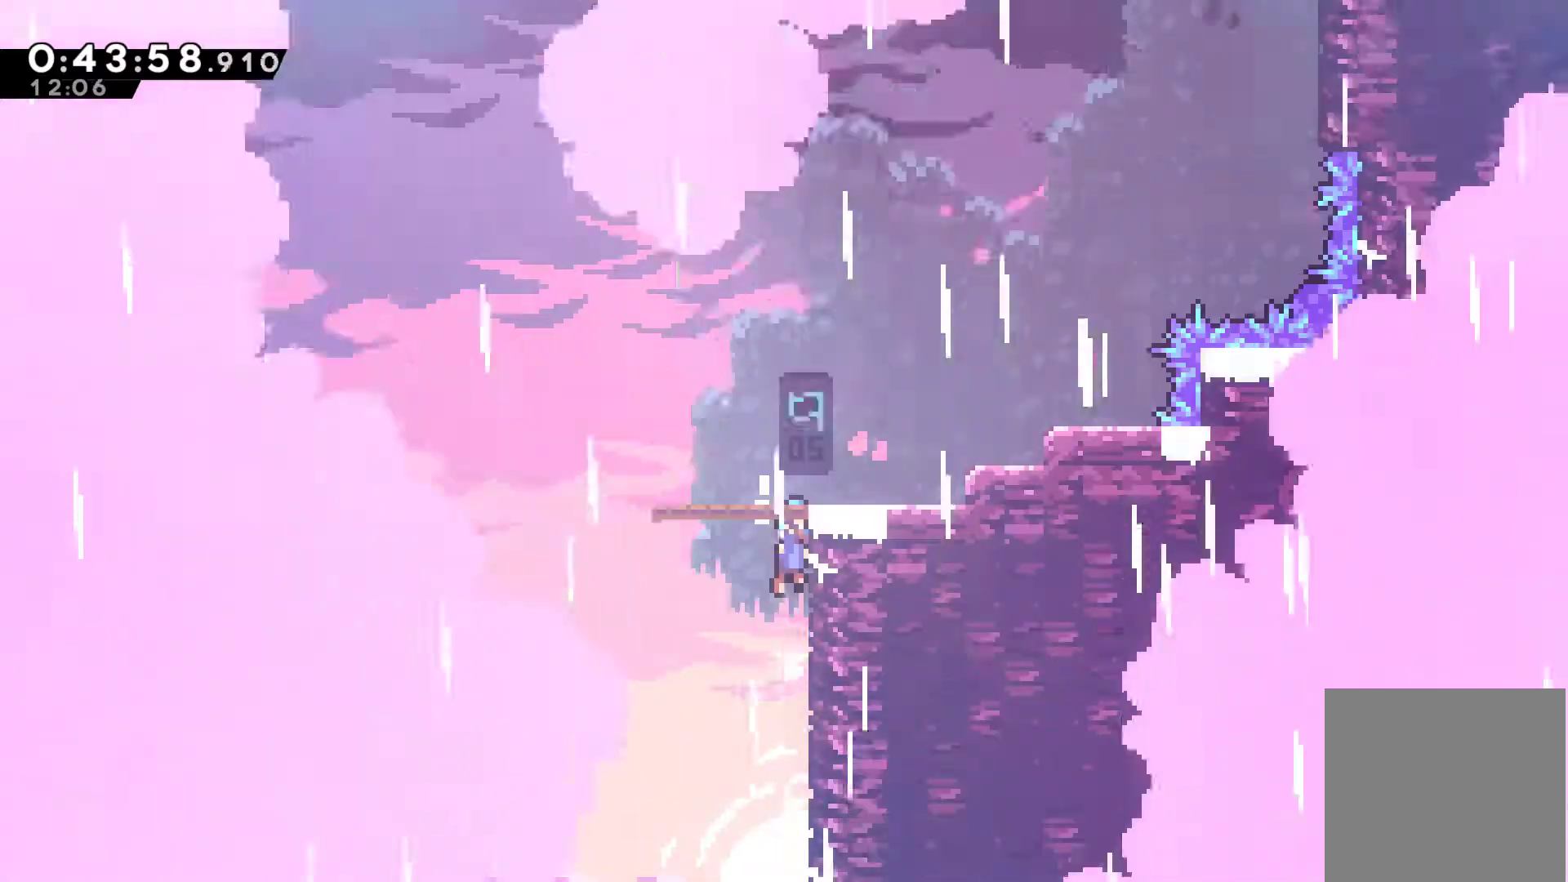
{"buttons": ["DPAD_RIGHT"], "left_stick": "center", "right_stick": "center", "events": [[33, "A", "up"], [33, "DPAD_UP", "up"], [67, "R1", "up"], [367, "DPAD_RIGHT", "down"]]}
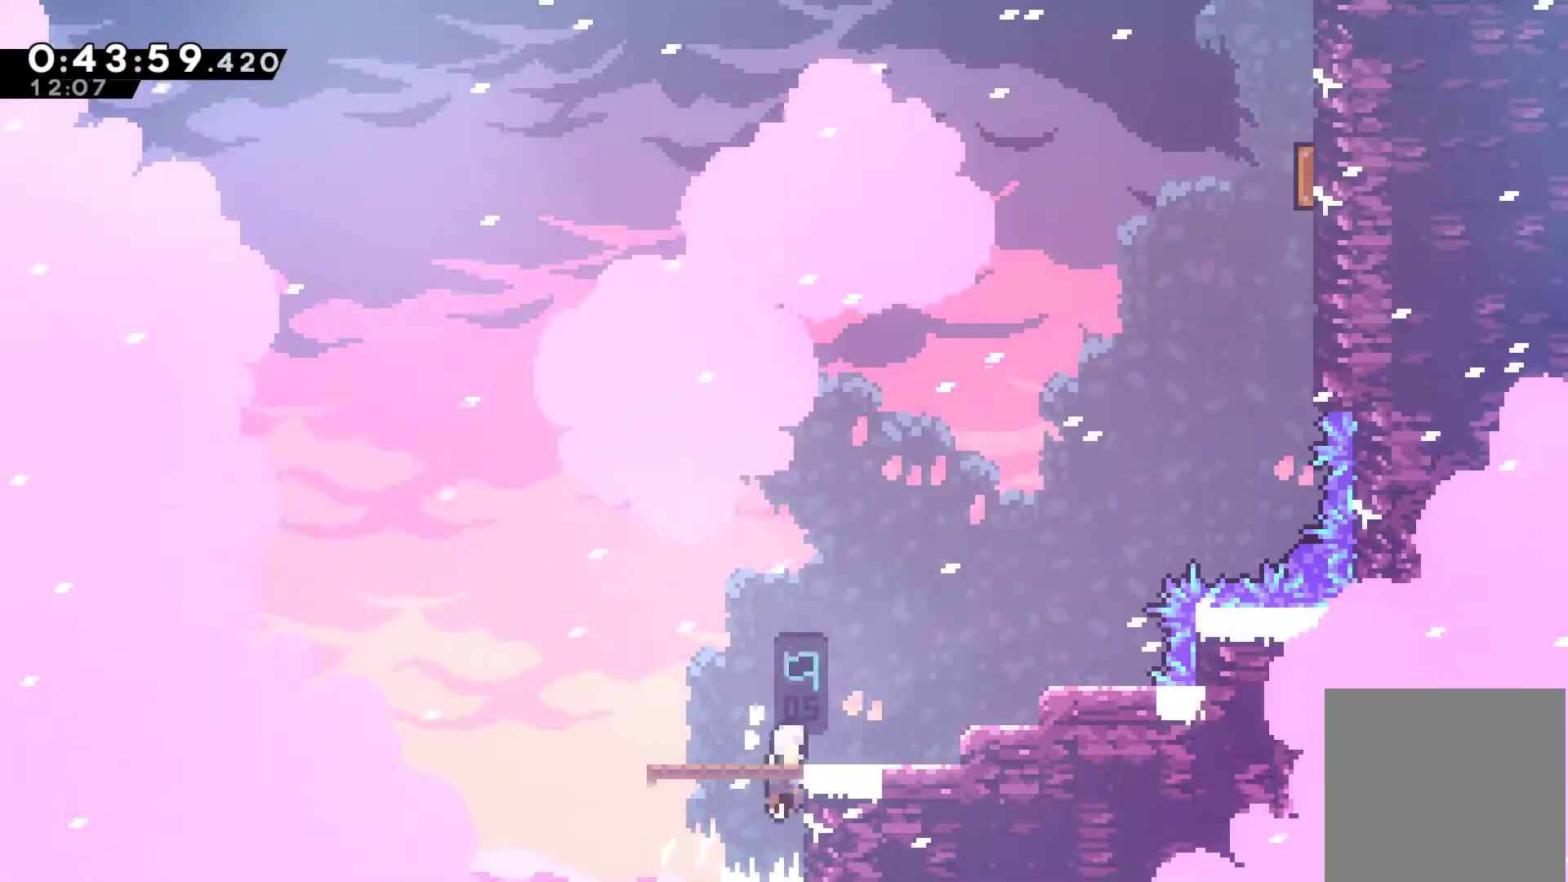
{"buttons": ["DPAD_RIGHT"], "left_stick": "center", "right_stick": "center", "events": [[133, "DPAD_RIGHT", "up"], [300, "DPAD_RIGHT", "down"]]}
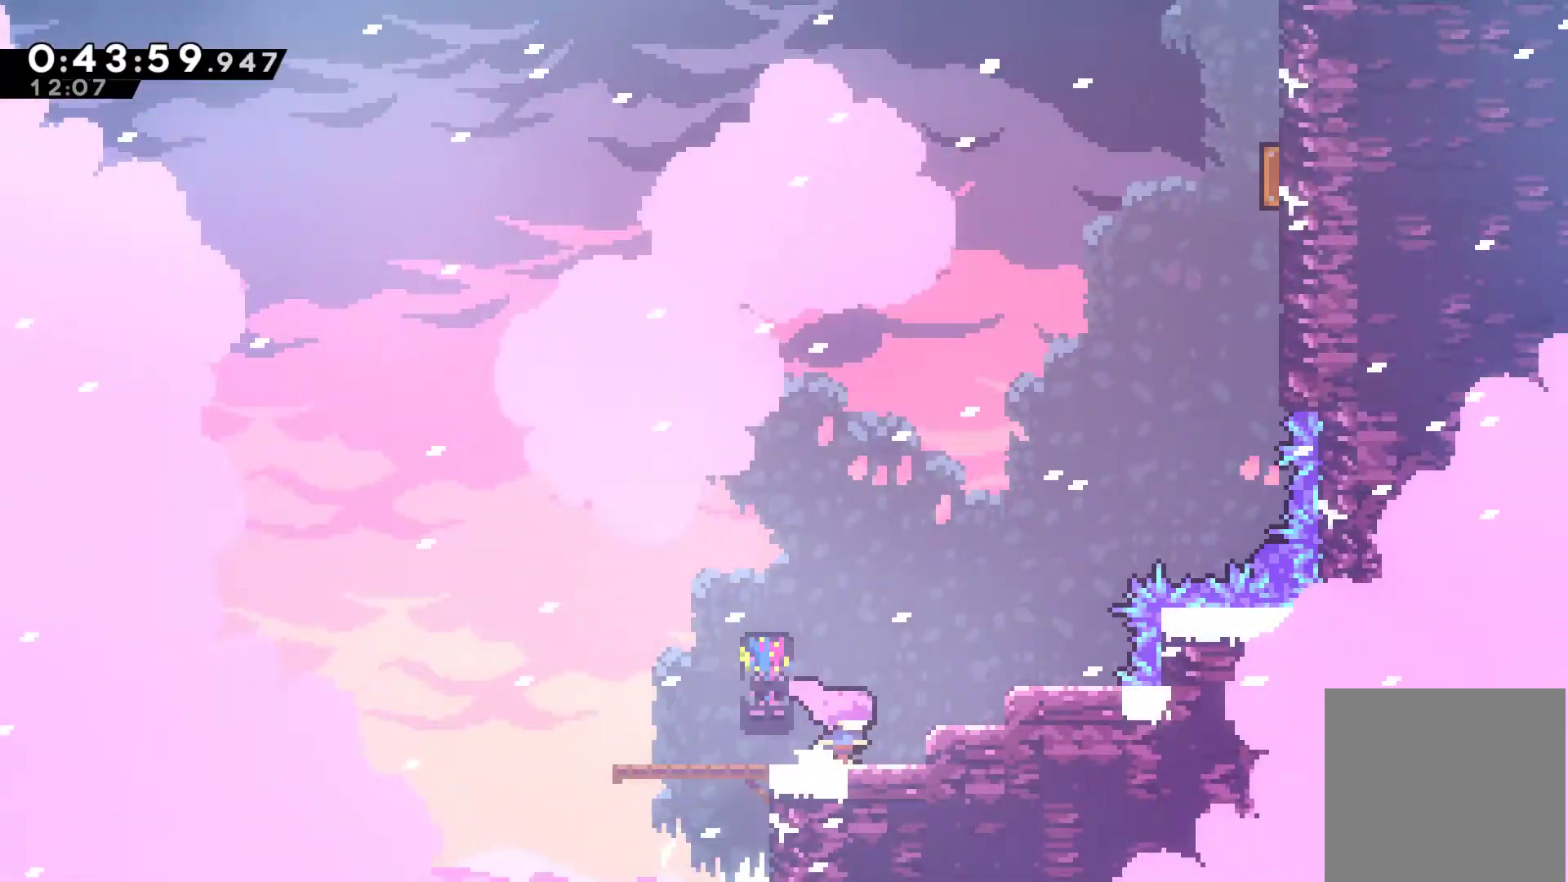
{"buttons": ["DPAD_UP", "DPAD_RIGHT"], "left_stick": "center", "right_stick": "center", "events": [[67, "A", "down"], [67, "DPAD_UP", "down"], [233, "A", "up"], [300, "X", "down"], [433, "X", "up"]]}
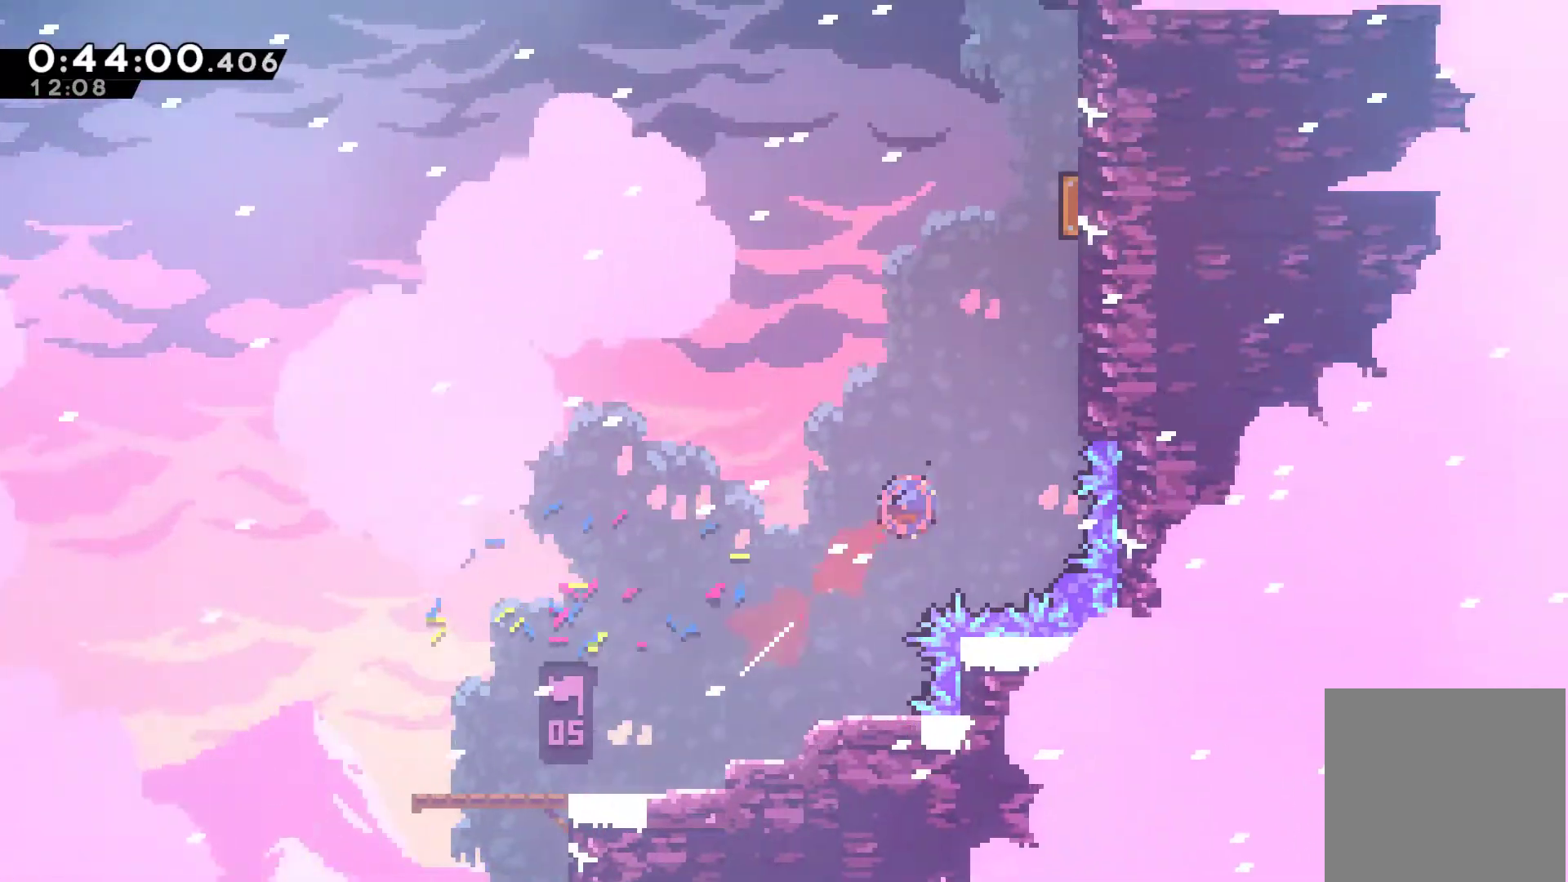
{"buttons": ["A", "R1", "DPAD_UP", "DPAD_RIGHT"], "left_stick": "center", "right_stick": "center", "events": [[33, "X", "down"], [200, "X", "up"], [233, "R1", "down"], [300, "A", "down"]]}
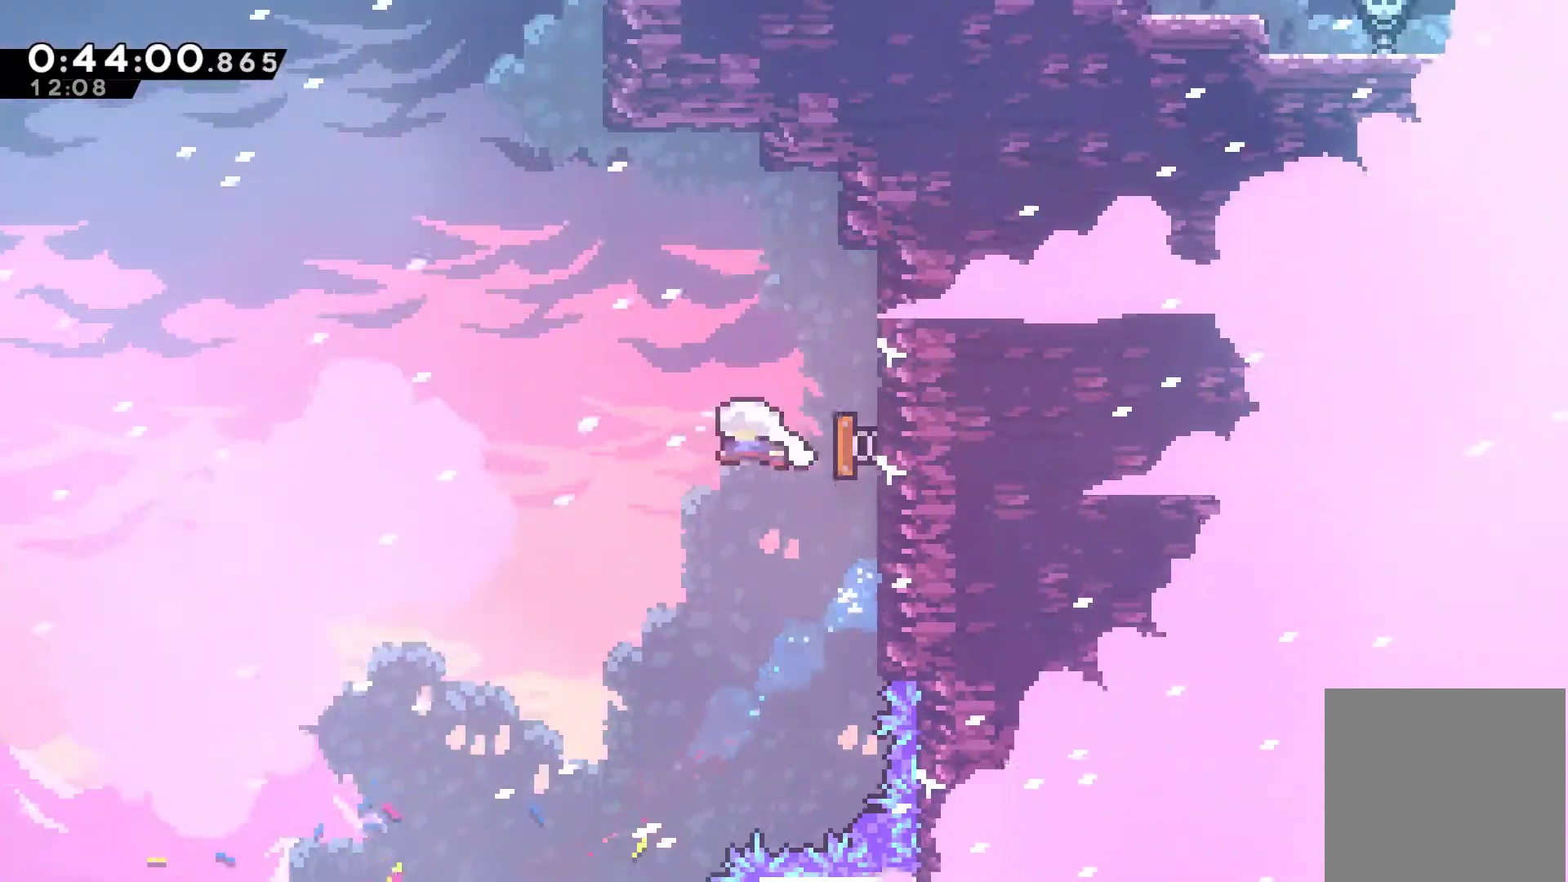
{"buttons": ["R1", "DPAD_UP", "DPAD_RIGHT"], "left_stick": "center", "right_stick": "center", "events": [[33, "DPAD_RIGHT", "up"], [67, "A", "up"], [67, "DPAD_LEFT", "down"], [100, "R1", "up"], [167, "DPAD_LEFT", "up"], [233, "X", "down"], [433, "DPAD_RIGHT", "down"], [433, "R1", "down"], [433, "X", "up"]]}
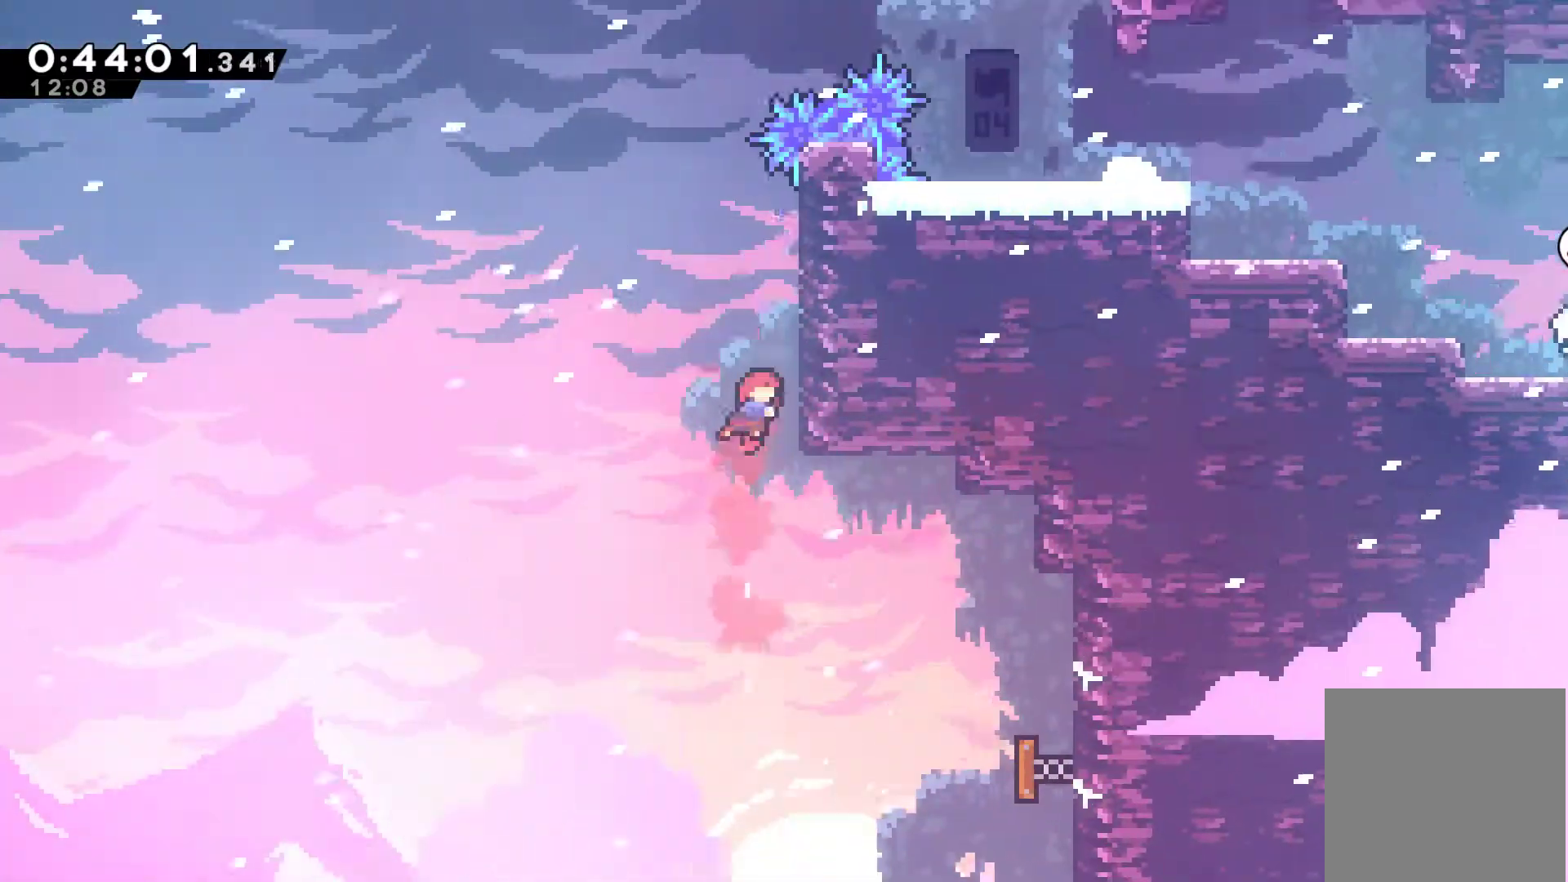
{"buttons": ["A", "R1", "DPAD_UP", "DPAD_LEFT"], "left_stick": "center", "right_stick": "center", "events": [[133, "A", "down"], [300, "A", "up"], [300, "DPAD_RIGHT", "up"], [367, "DPAD_LEFT", "down"], [400, "A", "down"]]}
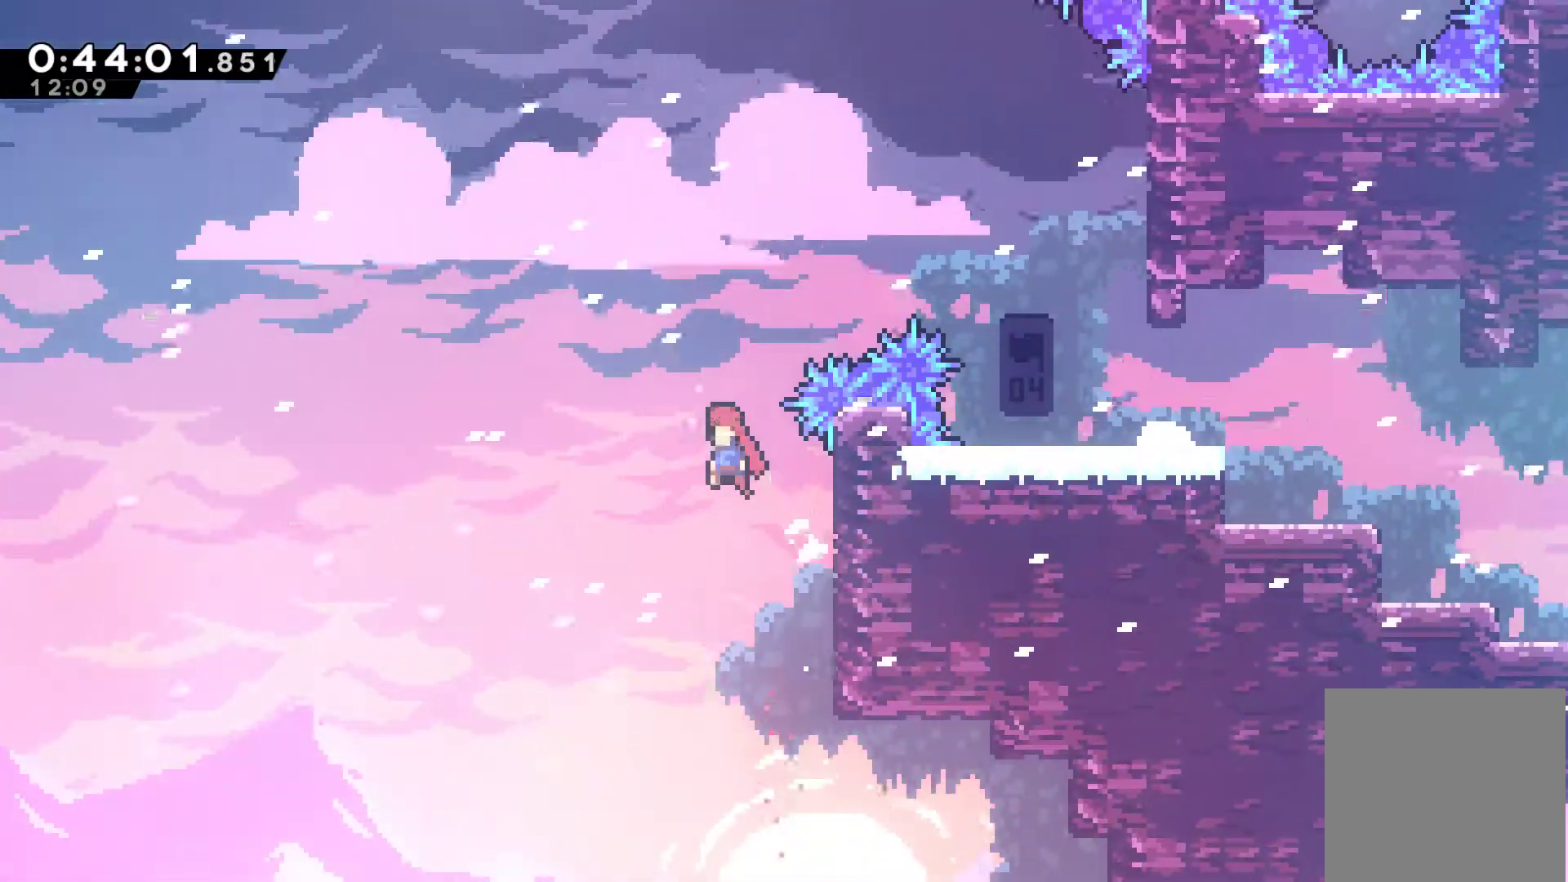
{"buttons": ["DPAD_RIGHT"], "left_stick": "center", "right_stick": "center", "events": [[67, "DPAD_LEFT", "up"], [100, "A", "up"], [100, "DPAD_RIGHT", "down"], [167, "X", "down"], [333, "X", "up"], [400, "R1", "up"], [433, "DPAD_UP", "up"]]}
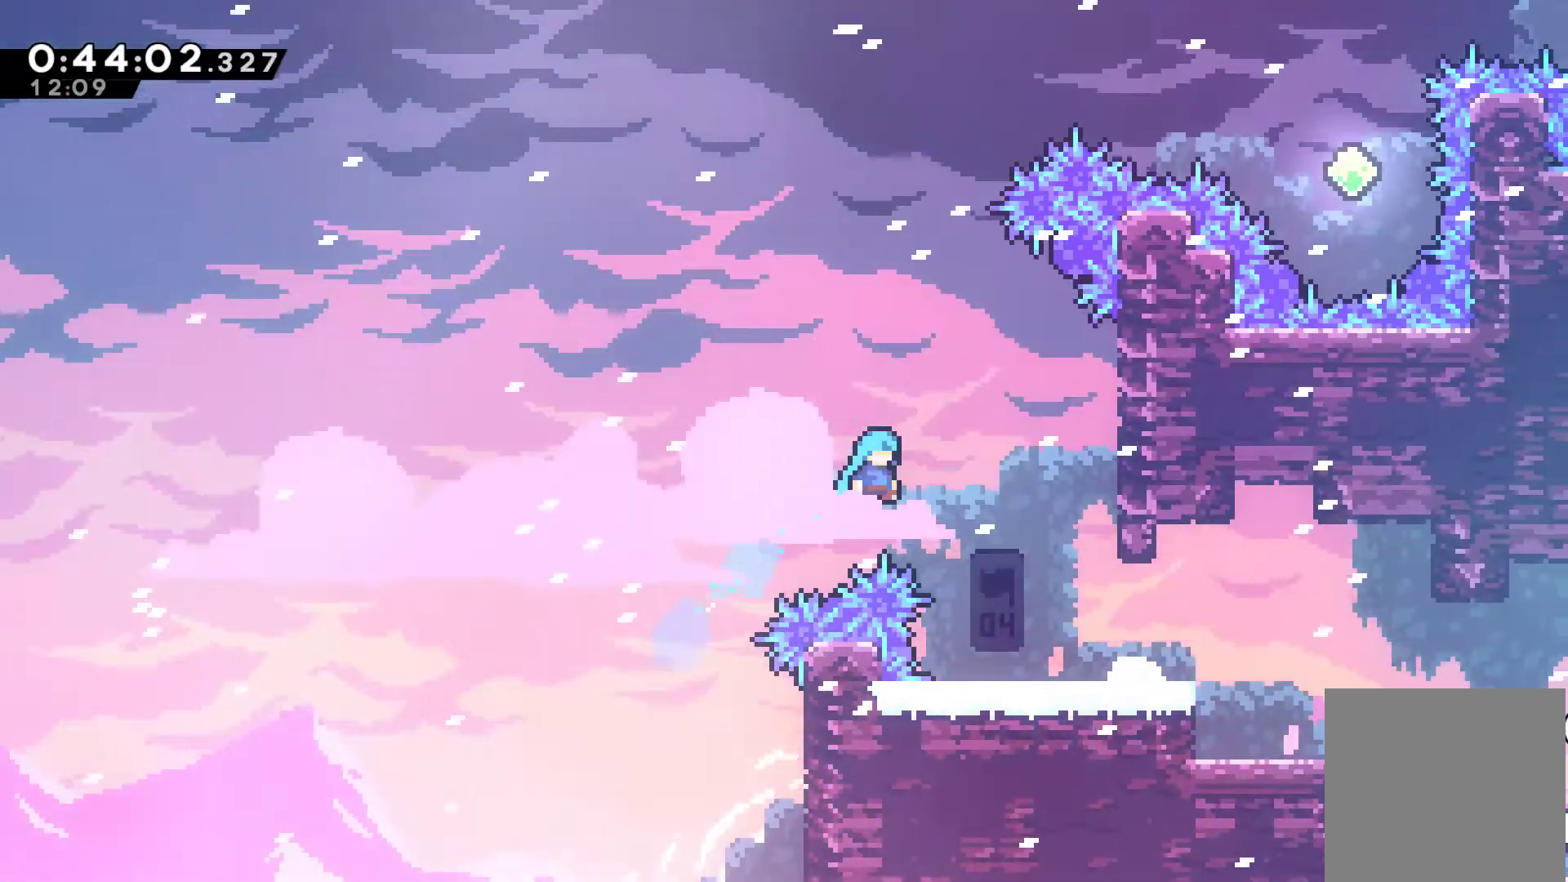
{"buttons": ["A", "DPAD_RIGHT"], "left_stick": "center", "right_stick": "center", "events": [[267, "DPAD_RIGHT", "up"], [400, "DPAD_RIGHT", "down"], [433, "A", "down"]]}
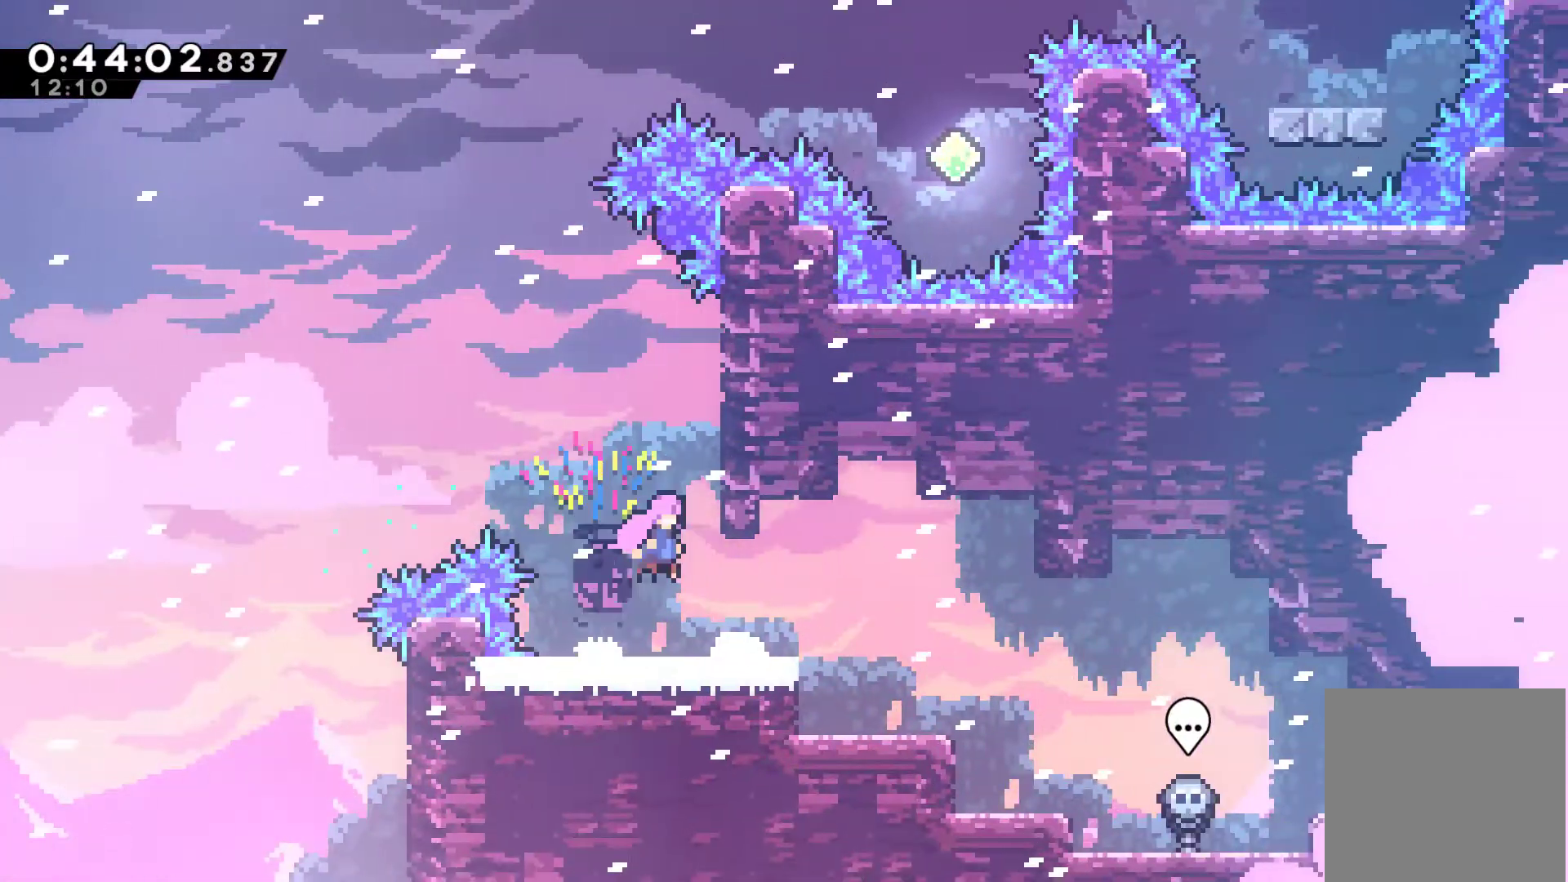
{"buttons": ["A", "R1", "DPAD_UP", "DPAD_LEFT"], "left_stick": "center", "right_stick": "center", "events": [[100, "A", "up"], [100, "DPAD_UP", "down"], [133, "R1", "down"], [167, "A", "down"], [300, "A", "up"], [300, "DPAD_RIGHT", "up"], [333, "DPAD_LEFT", "down"], [367, "A", "down"]]}
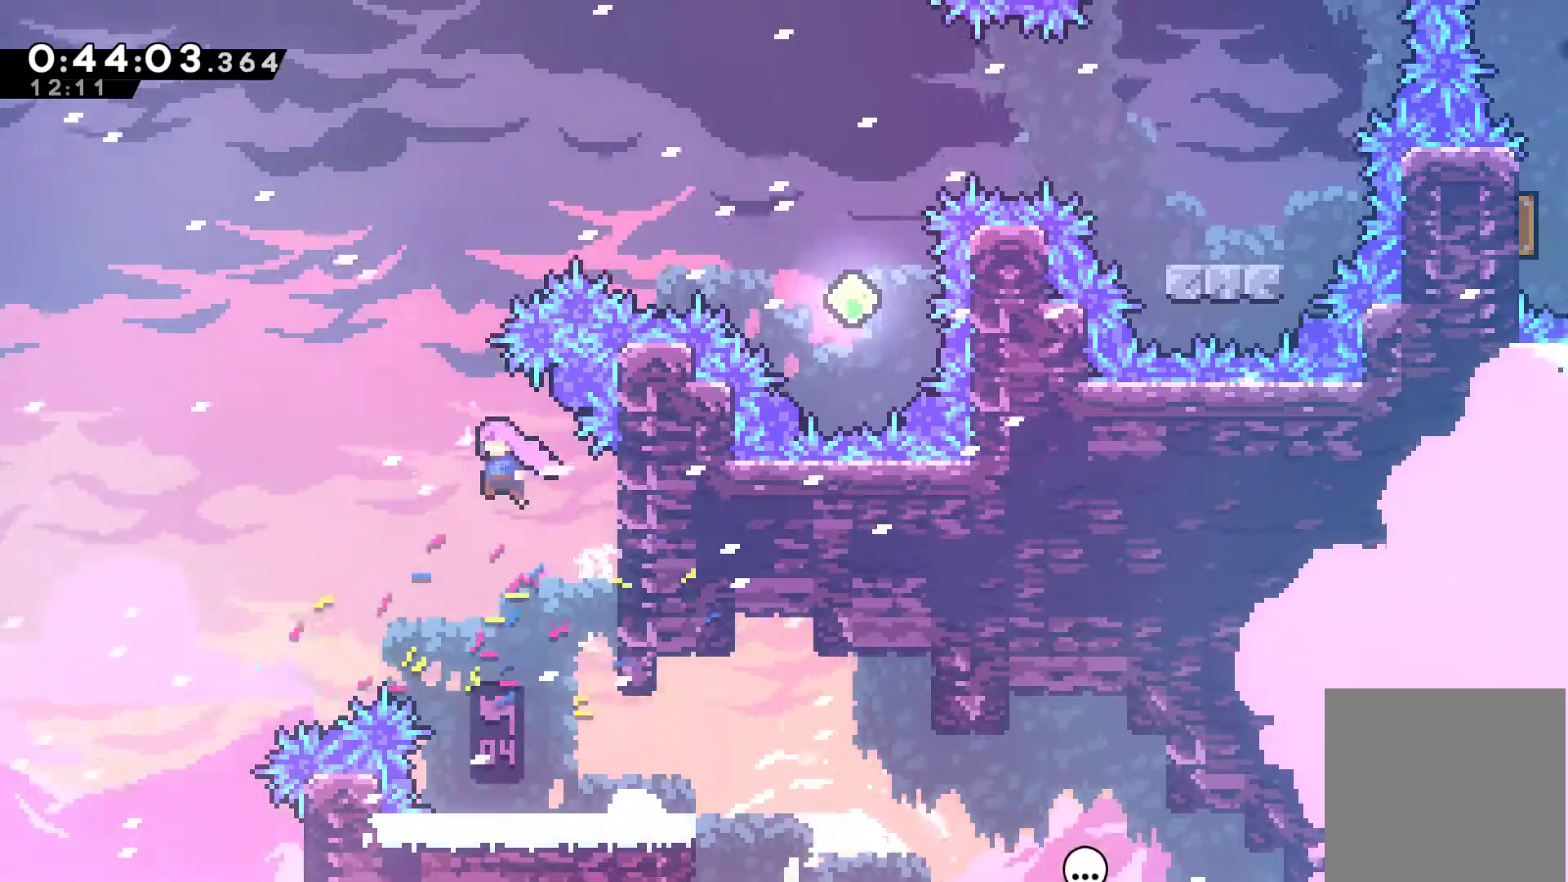
{"buttons": ["X", "R1", "DPAD_RIGHT"], "left_stick": "center", "right_stick": "center", "events": [[100, "DPAD_LEFT", "up"], [133, "A", "up"], [200, "X", "down"], [367, "DPAD_RIGHT", "down"], [367, "X", "up"], [467, "DPAD_UP", "up"], [467, "X", "down"]]}
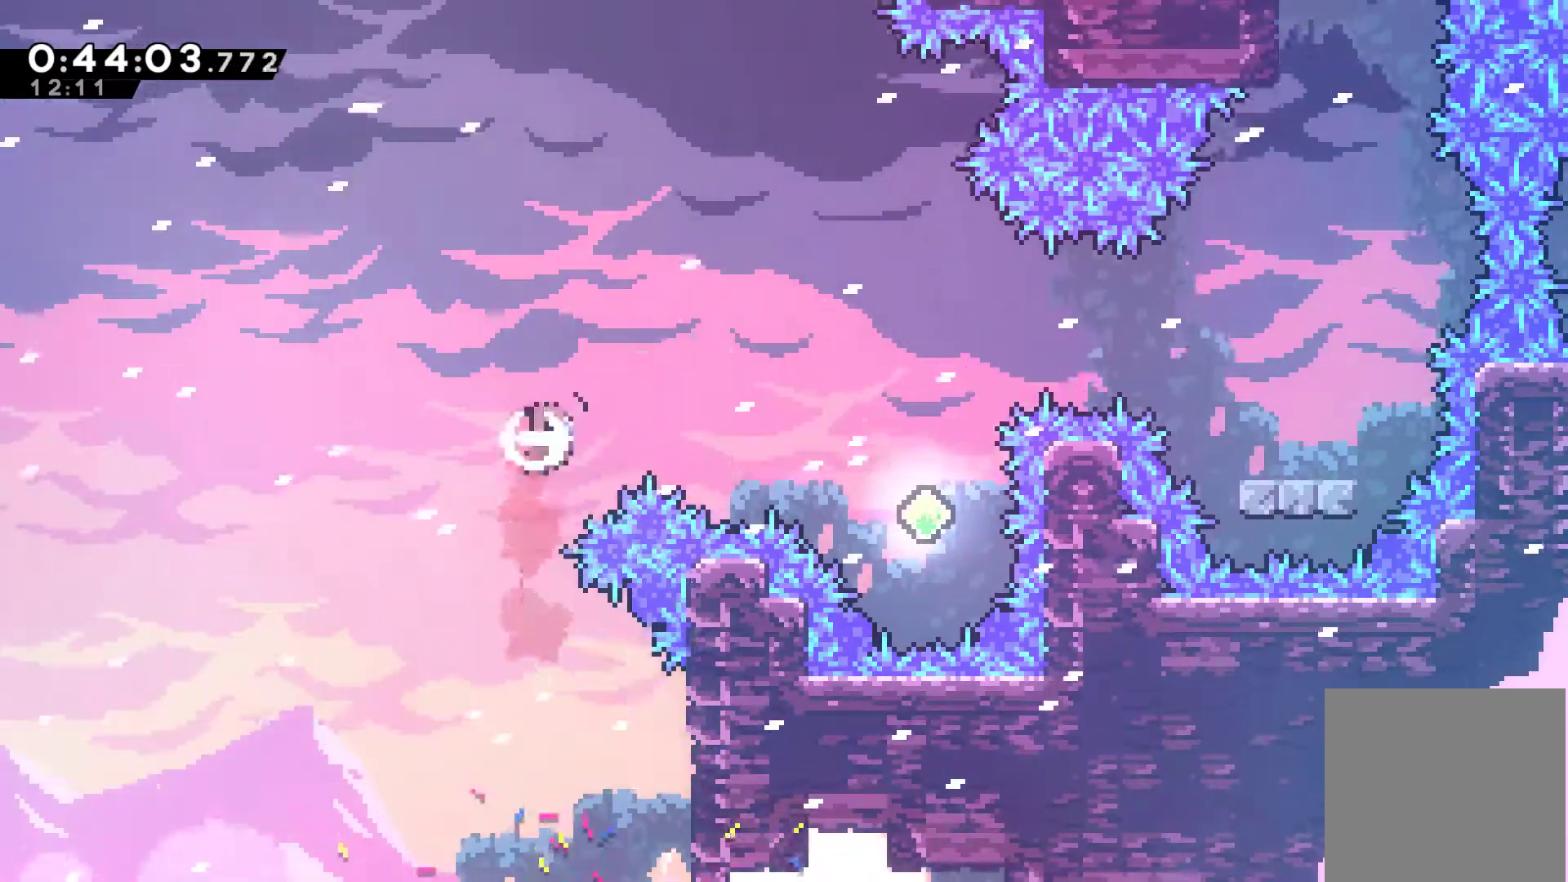
{"buttons": ["X", "DPAD_UP"], "left_stick": "center", "right_stick": "center", "events": [[100, "R1", "up"], [100, "X", "up"], [467, "DPAD_RIGHT", "up"], [467, "DPAD_UP", "down"], [500, "X", "down"]]}
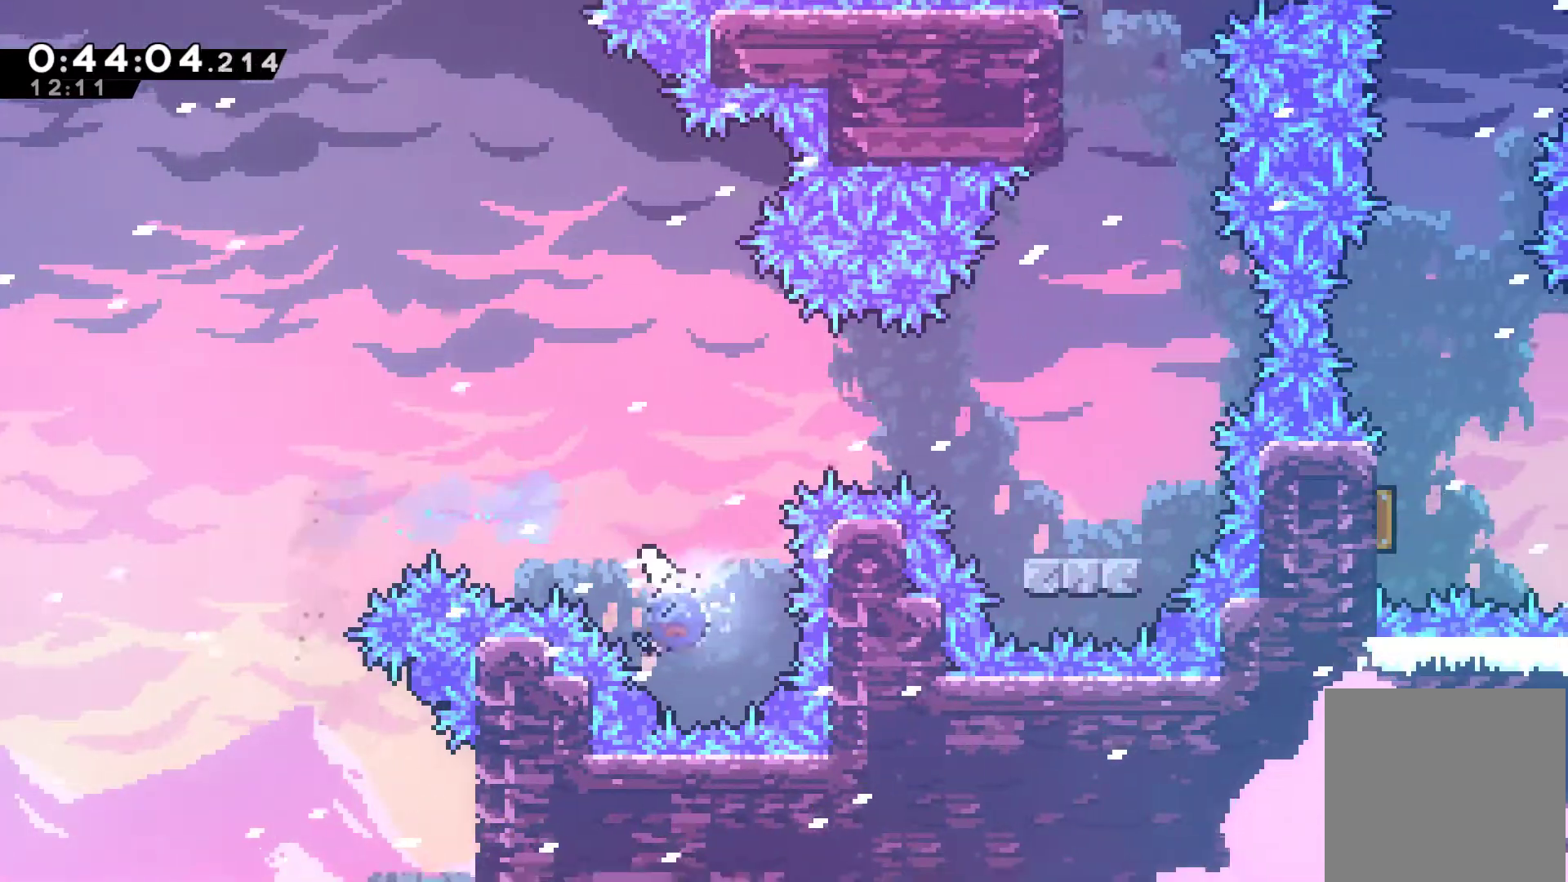
{"buttons": ["DPAD_RIGHT"], "left_stick": "center", "right_stick": "center", "events": [[167, "X", "up"], [200, "DPAD_RIGHT", "down"], [200, "DPAD_UP", "up"], [233, "X", "down"], [367, "X", "up"]]}
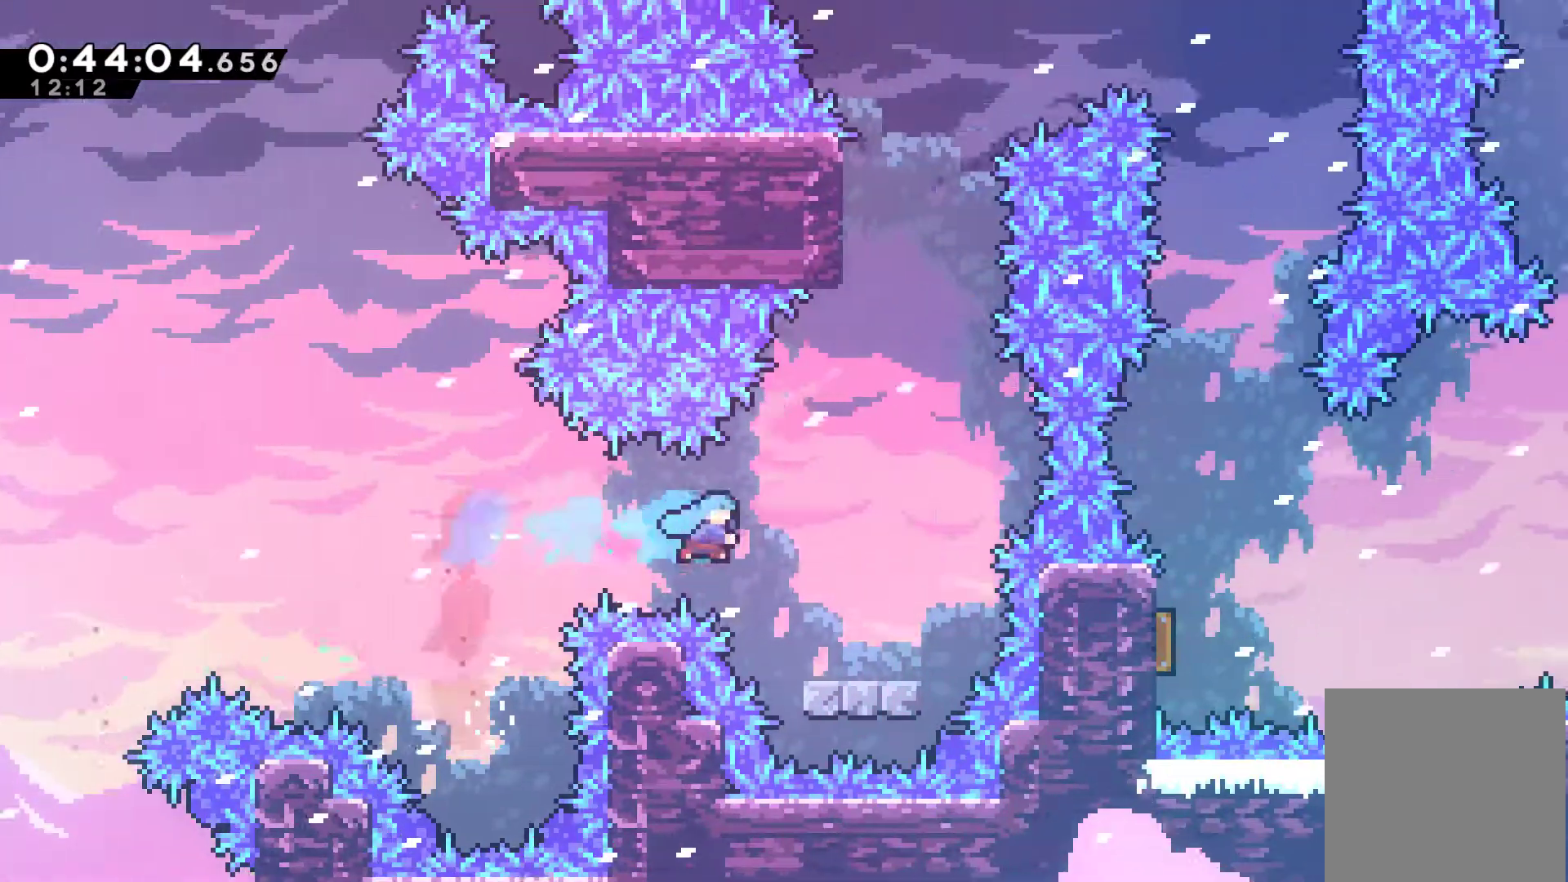
{"buttons": ["DPAD_UP"], "left_stick": "center", "right_stick": "center", "events": [[267, "DPAD_RIGHT", "up"], [333, "A", "down"], [367, "DPAD_UP", "down"], [467, "A", "up"]]}
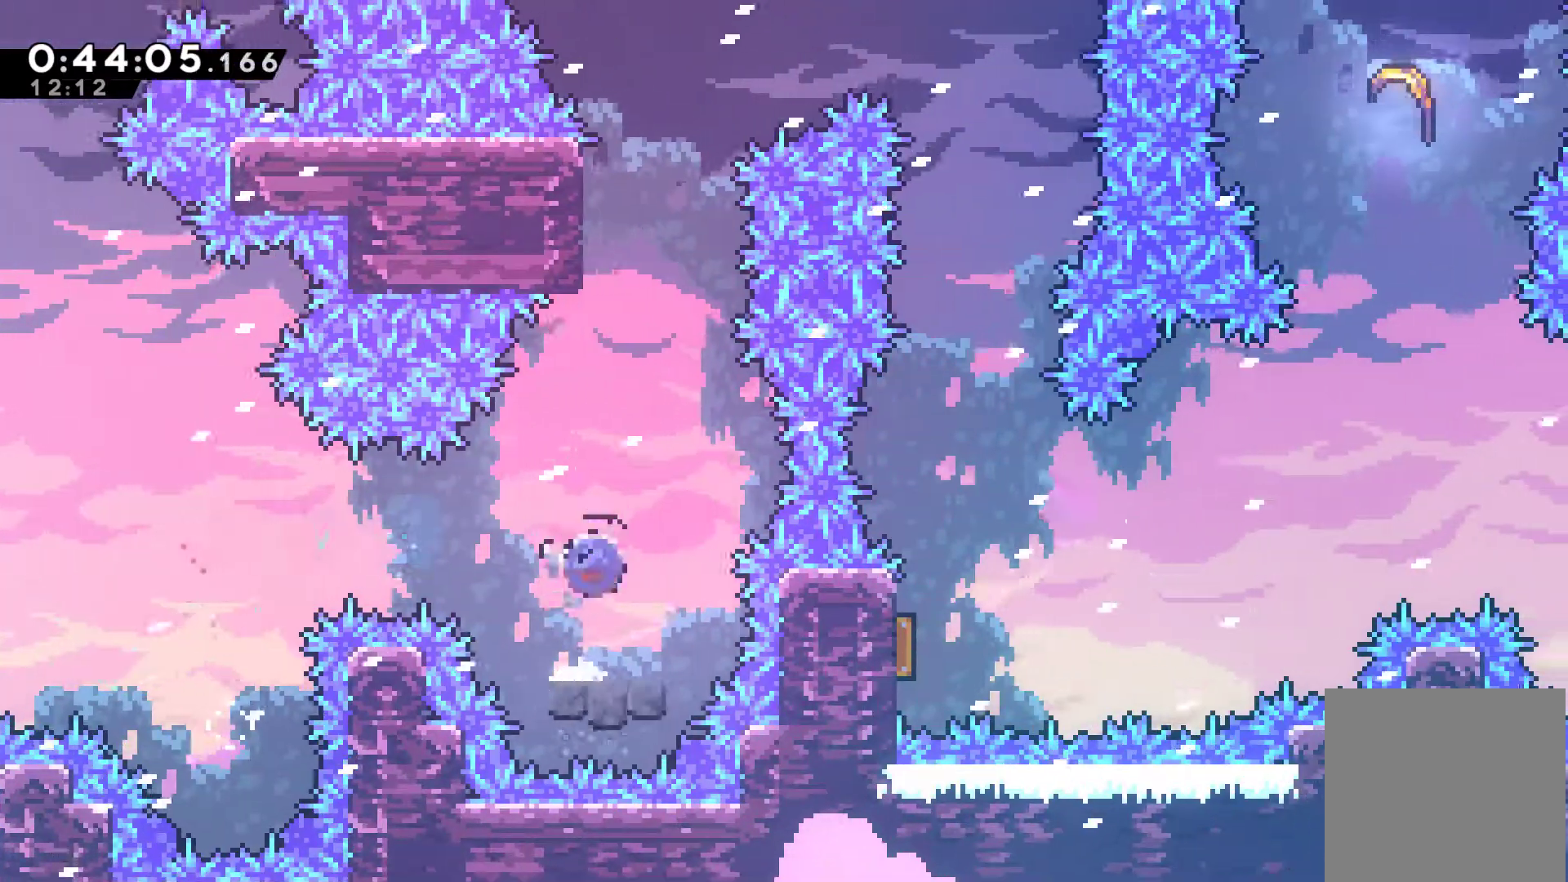
{"buttons": ["A", "X", "DPAD_UP", "DPAD_RIGHT"], "left_stick": "center", "right_stick": "center", "events": [[33, "X", "down"], [133, "X", "up"], [233, "X", "down"], [333, "DPAD_UP", "up"], [367, "DPAD_UP", "down"], [400, "A", "down"], [433, "DPAD_RIGHT", "down"]]}
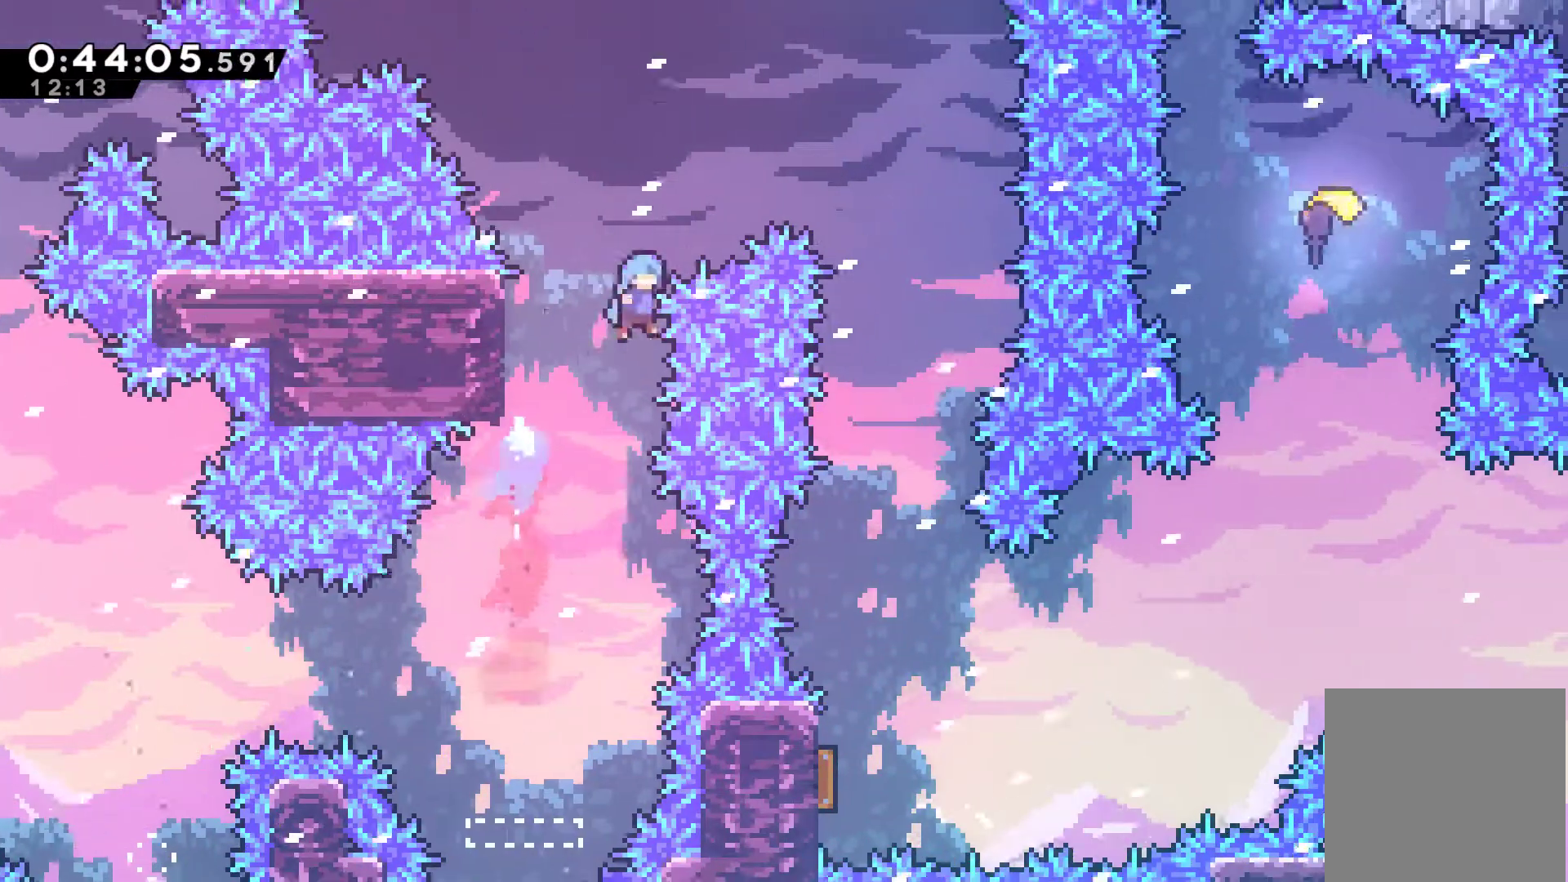
{"buttons": [], "left_stick": "center", "right_stick": "center", "events": [[333, "A", "up"], [333, "DPAD_RIGHT", "up"], [333, "X", "up"], [433, "A", "down"], [433, "DPAD_UP", "up"], [500, "A", "up"]]}
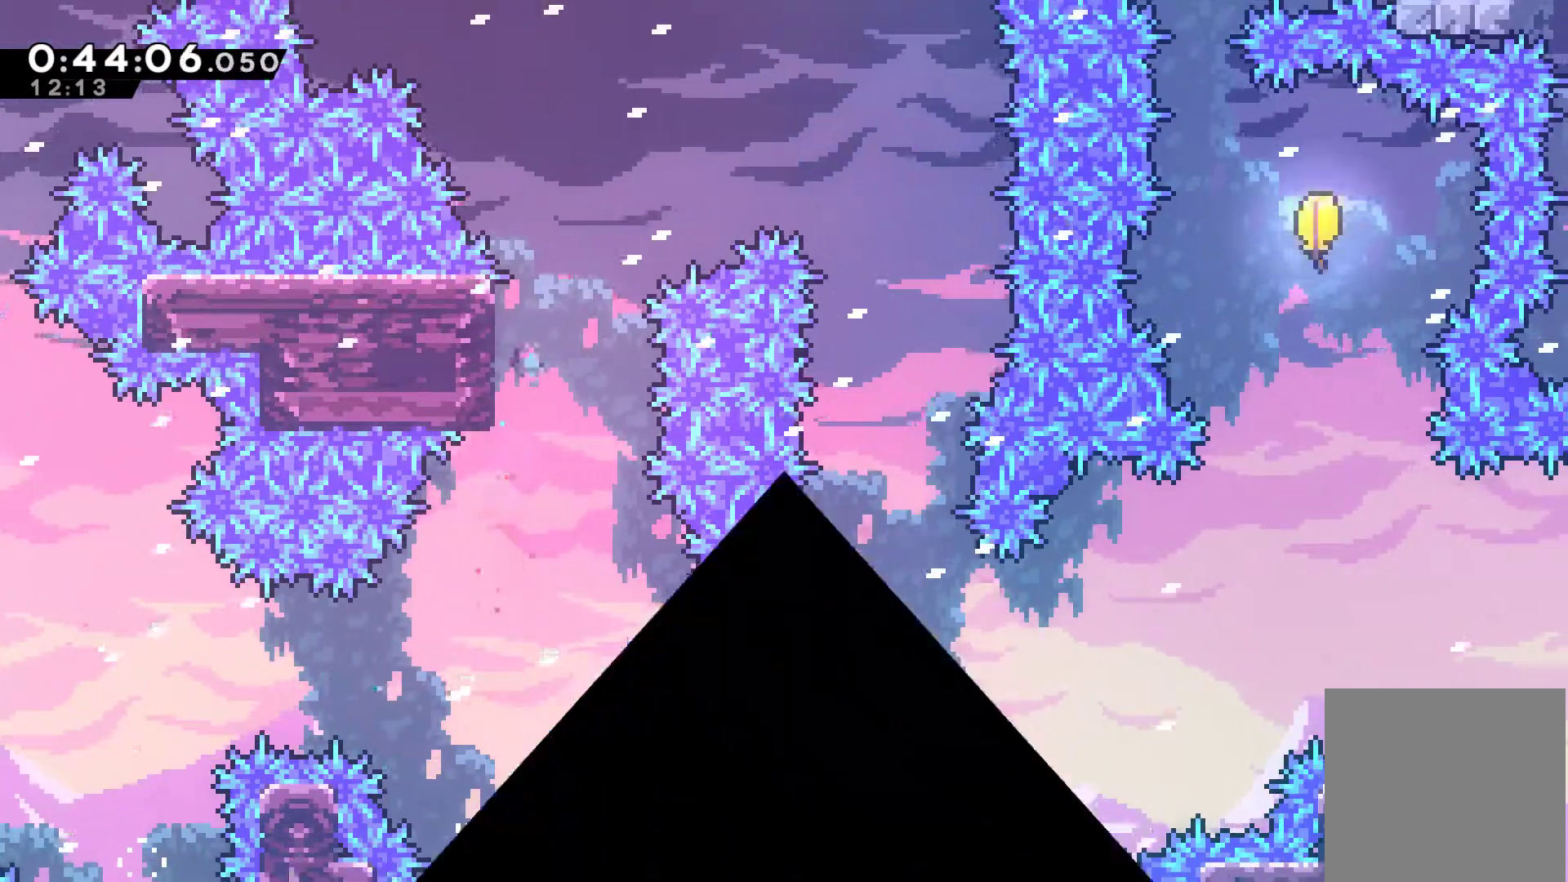
{"buttons": [], "left_stick": "center", "right_stick": "center", "events": [[67, "A", "down"], [167, "A", "up"], [233, "A", "down"], [367, "A", "up"], [400, "A", "down"], [500, "A", "up"]]}
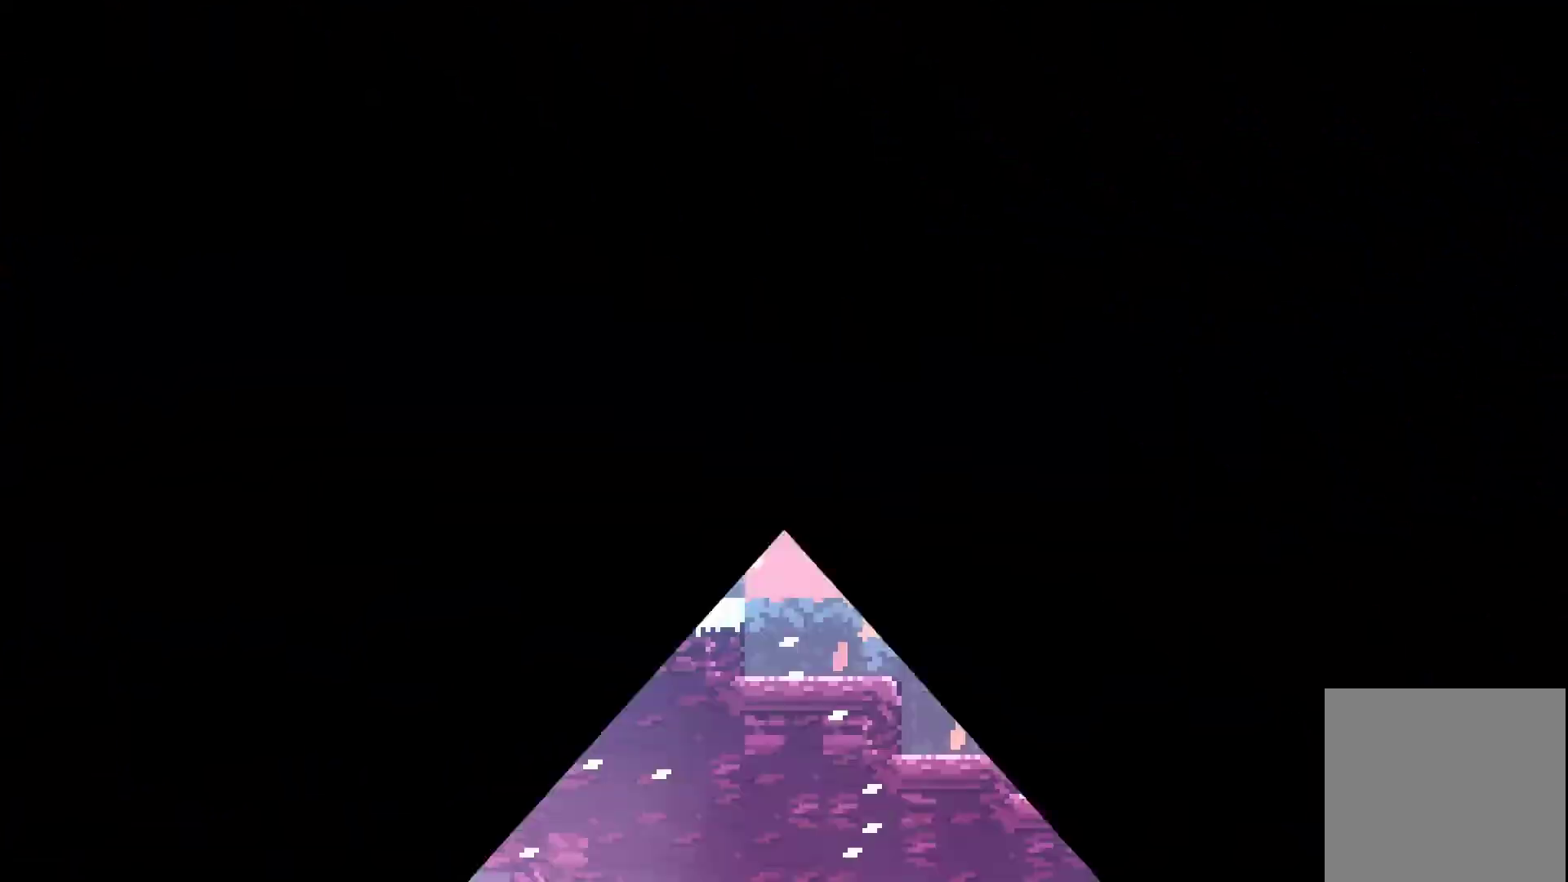
{"buttons": ["DPAD_RIGHT"], "left_stick": "center", "right_stick": "center", "events": [[467, "DPAD_RIGHT", "down"]]}
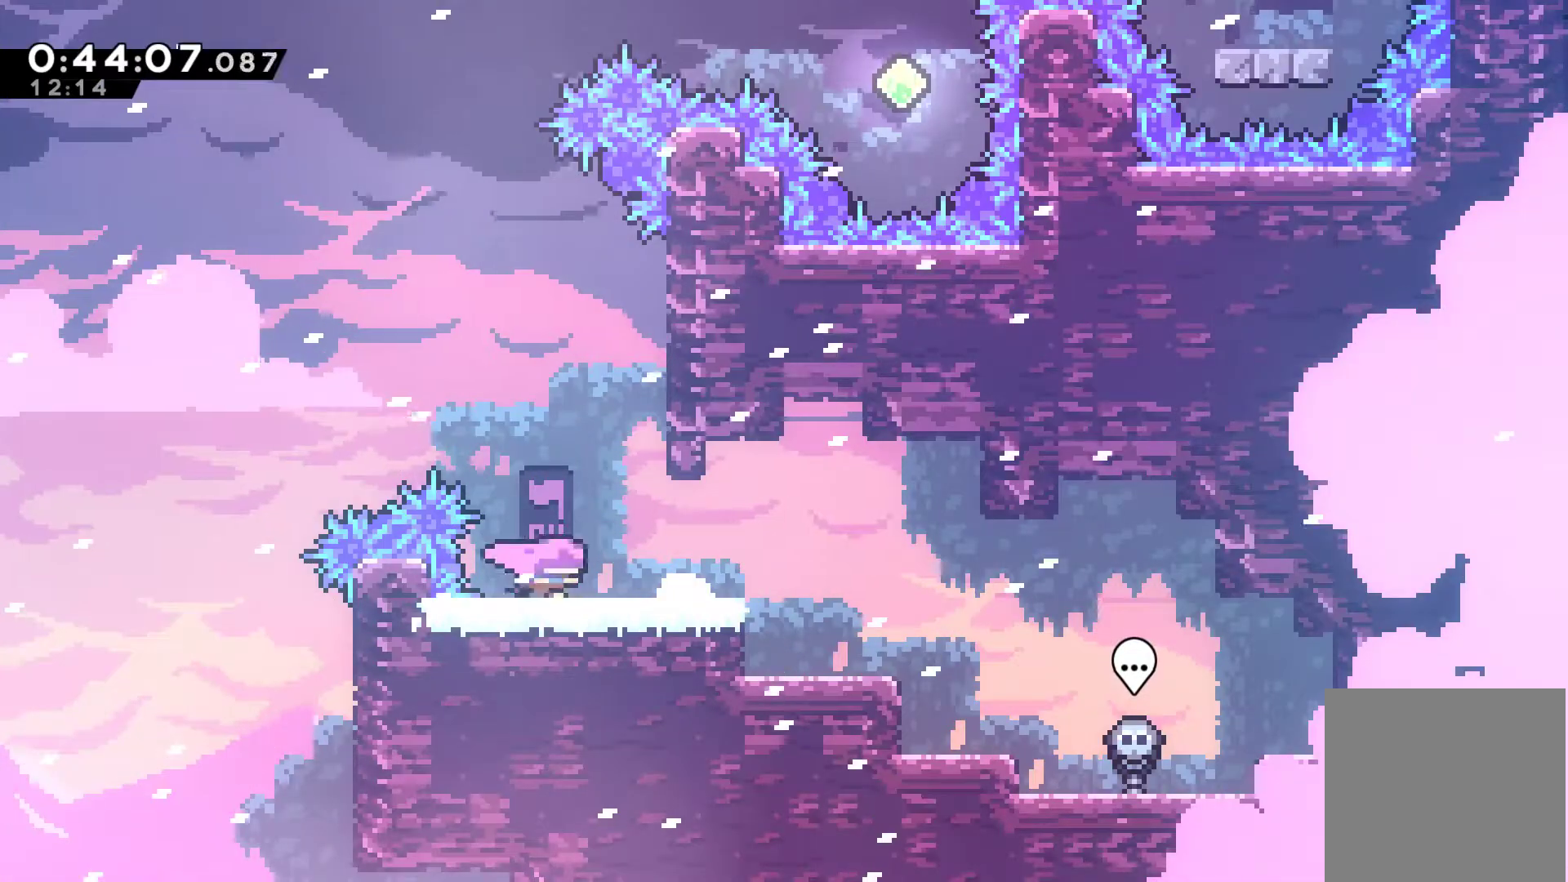
{"buttons": ["A", "R1", "DPAD_UP"], "left_stick": "center", "right_stick": "center", "events": [[133, "A", "down"], [233, "DPAD_UP", "down"], [300, "A", "up"], [333, "DPAD_RIGHT", "up"], [333, "R1", "down"], [367, "A", "down"]]}
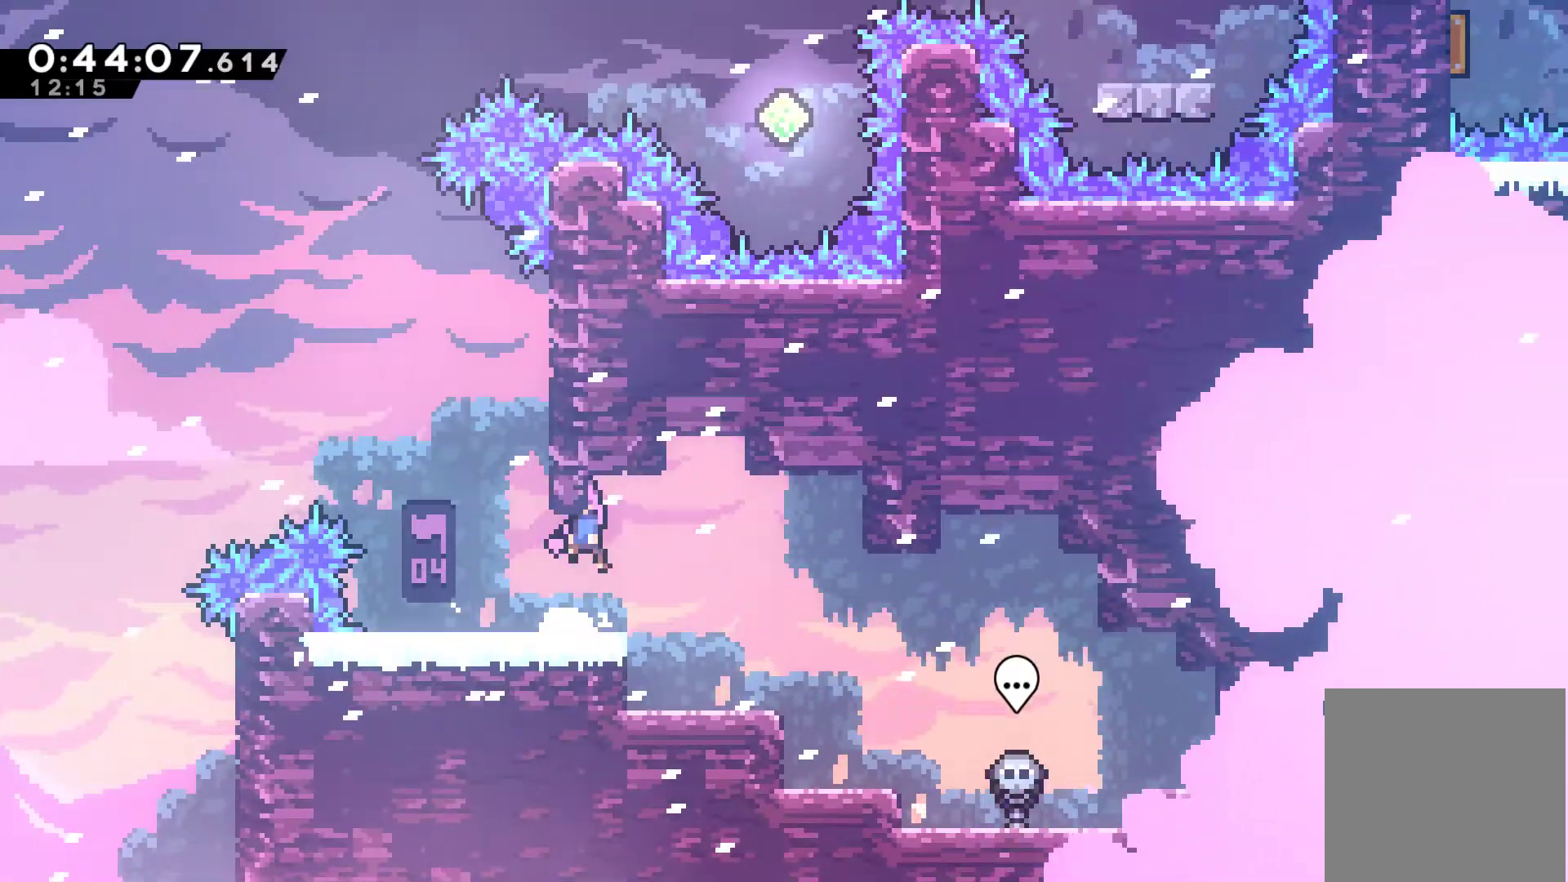
{"buttons": ["R1", "DPAD_UP", "DPAD_RIGHT"], "left_stick": "center", "right_stick": "center", "events": [[33, "A", "up"], [33, "DPAD_LEFT", "down"], [100, "R1", "up"], [233, "DPAD_LEFT", "up"], [233, "DPAD_UP", "up"], [267, "A", "down"], [333, "DPAD_RIGHT", "down"], [500, "A", "up"], [500, "DPAD_UP", "down"], [500, "R1", "down"]]}
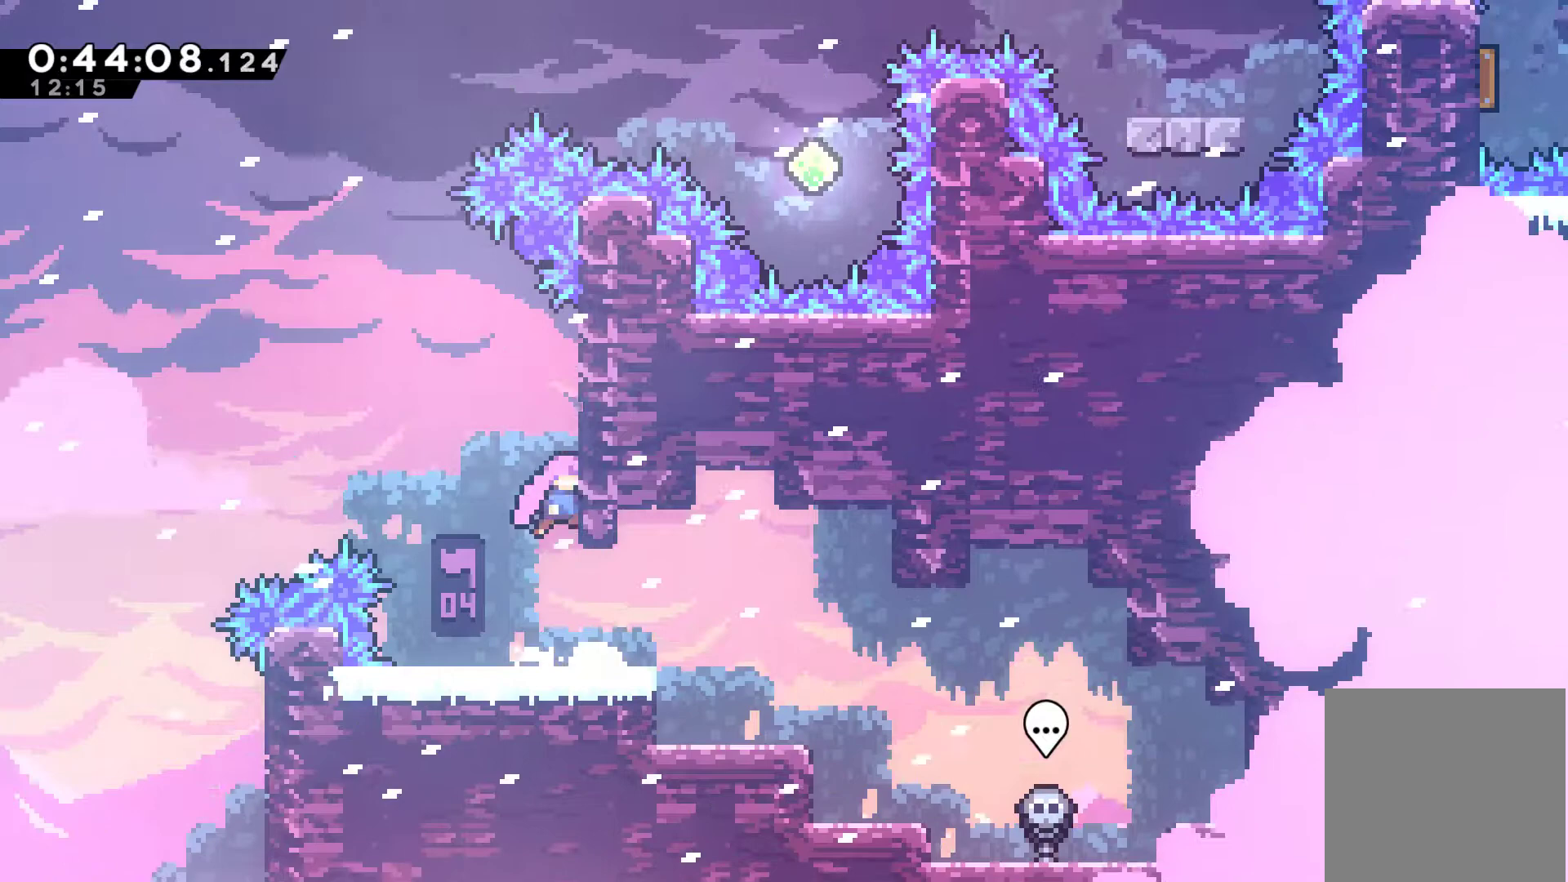
{"buttons": ["R1", "DPAD_UP"], "left_stick": "center", "right_stick": "center", "events": [[67, "A", "down"], [233, "A", "up"], [233, "DPAD_RIGHT", "up"], [267, "DPAD_LEFT", "down"], [300, "A", "down"], [433, "DPAD_LEFT", "up"], [500, "A", "up"]]}
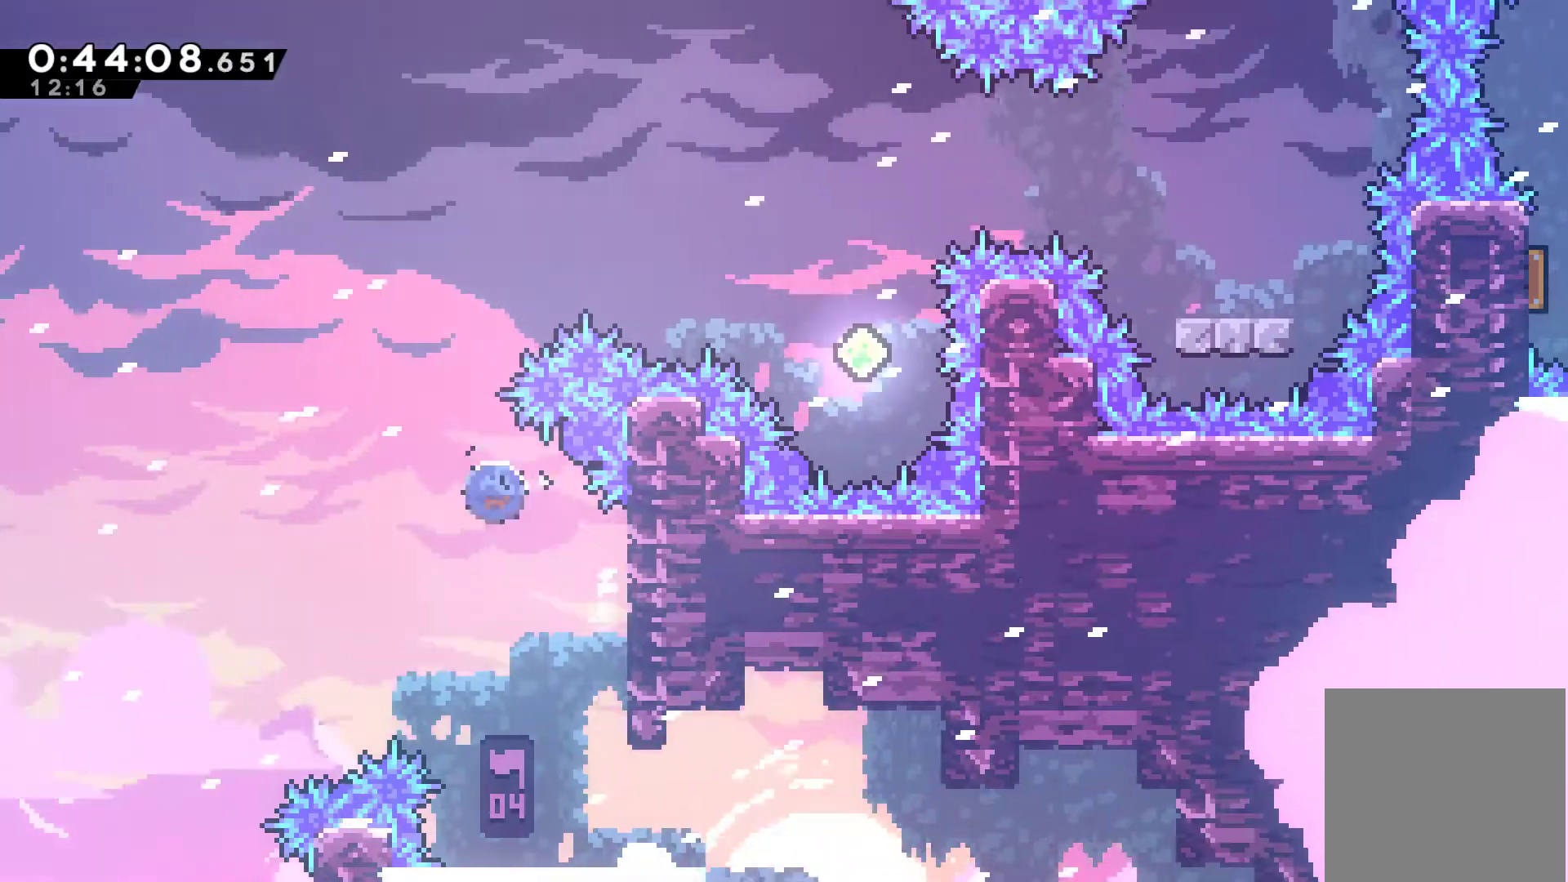
{"buttons": [], "left_stick": "center", "right_stick": "center", "events": [[33, "X", "down"], [233, "X", "up"], [300, "DPAD_RIGHT", "down"], [333, "DPAD_UP", "up"], [333, "X", "down"], [367, "DPAD_UP", "down"], [467, "DPAD_RIGHT", "up"], [467, "DPAD_UP", "up"], [467, "R1", "up"], [467, "X", "up"]]}
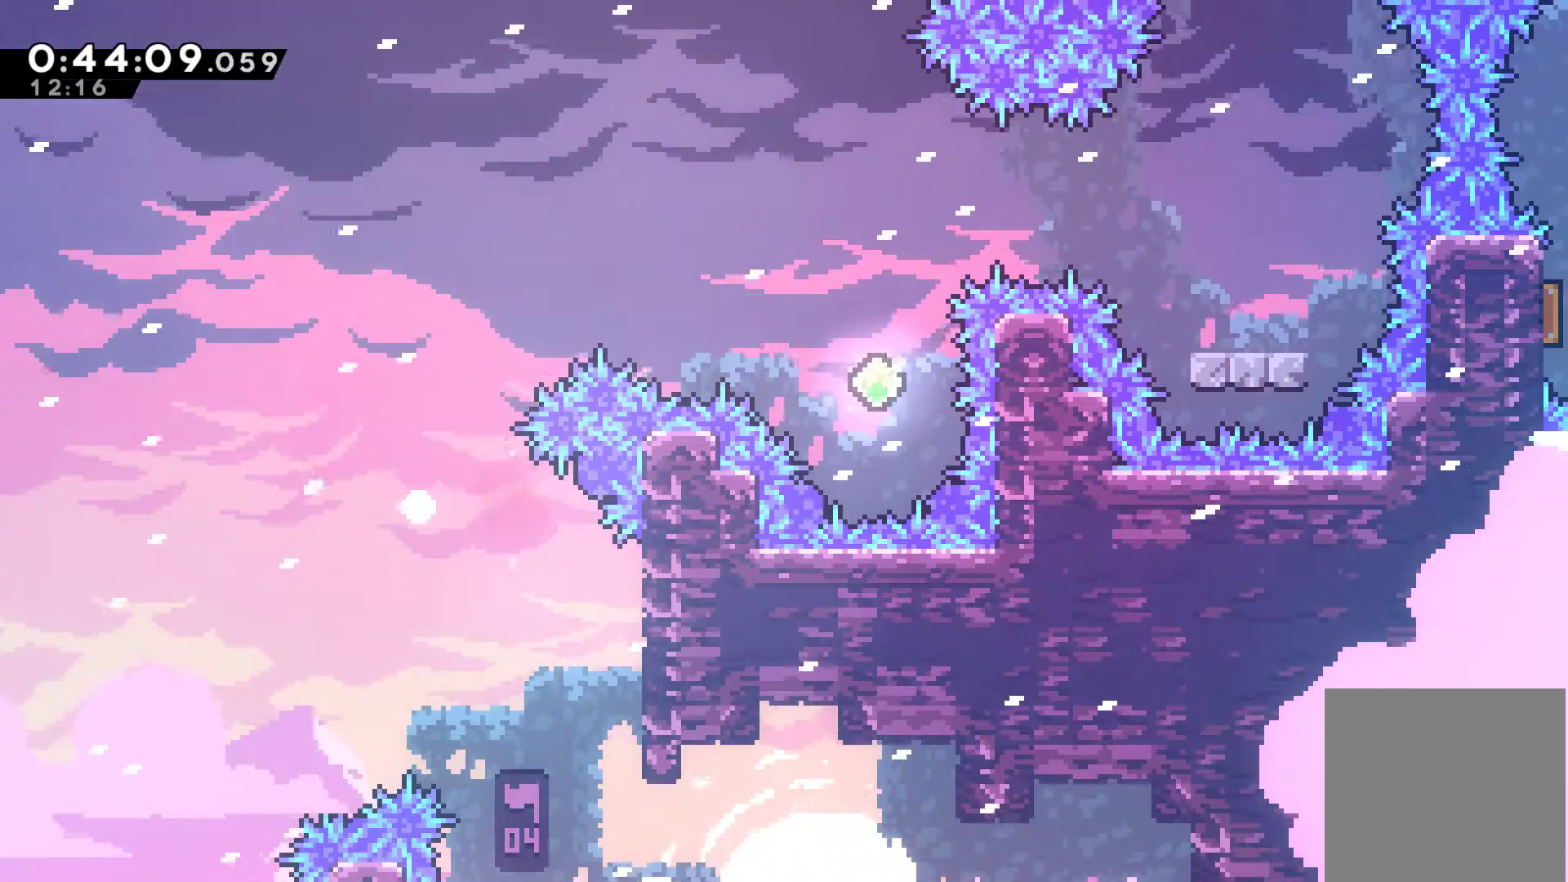
{"buttons": [], "left_stick": "center", "right_stick": "center", "events": [[67, "A", "down"], [167, "A", "up"], [200, "A", "down"], [333, "A", "up"], [367, "A", "down"], [500, "A", "up"]]}
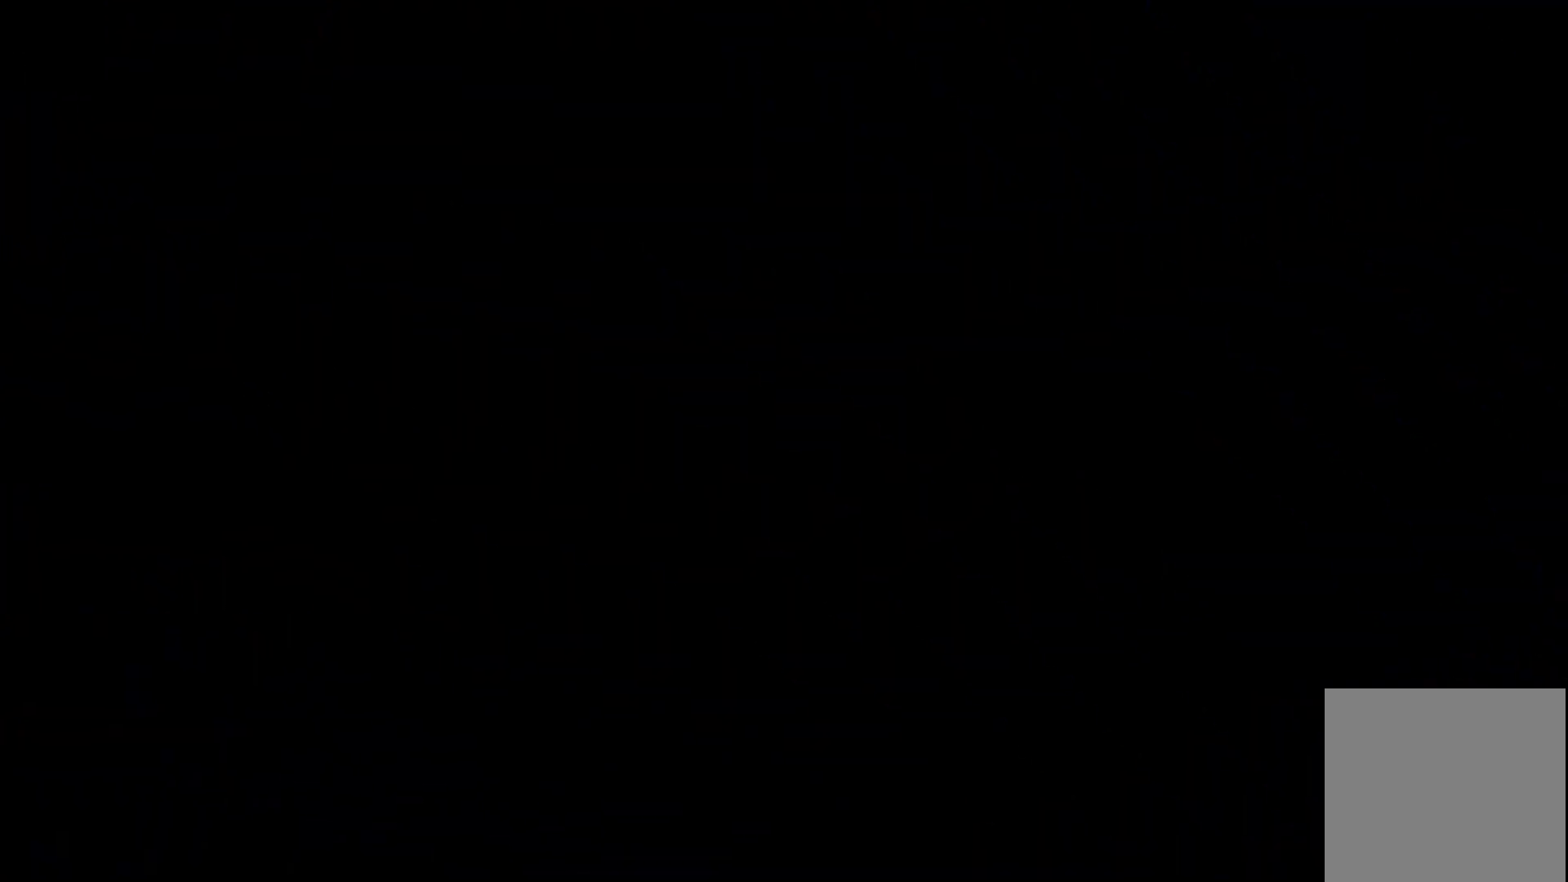
{"buttons": [], "left_stick": "center", "right_stick": "center", "events": []}
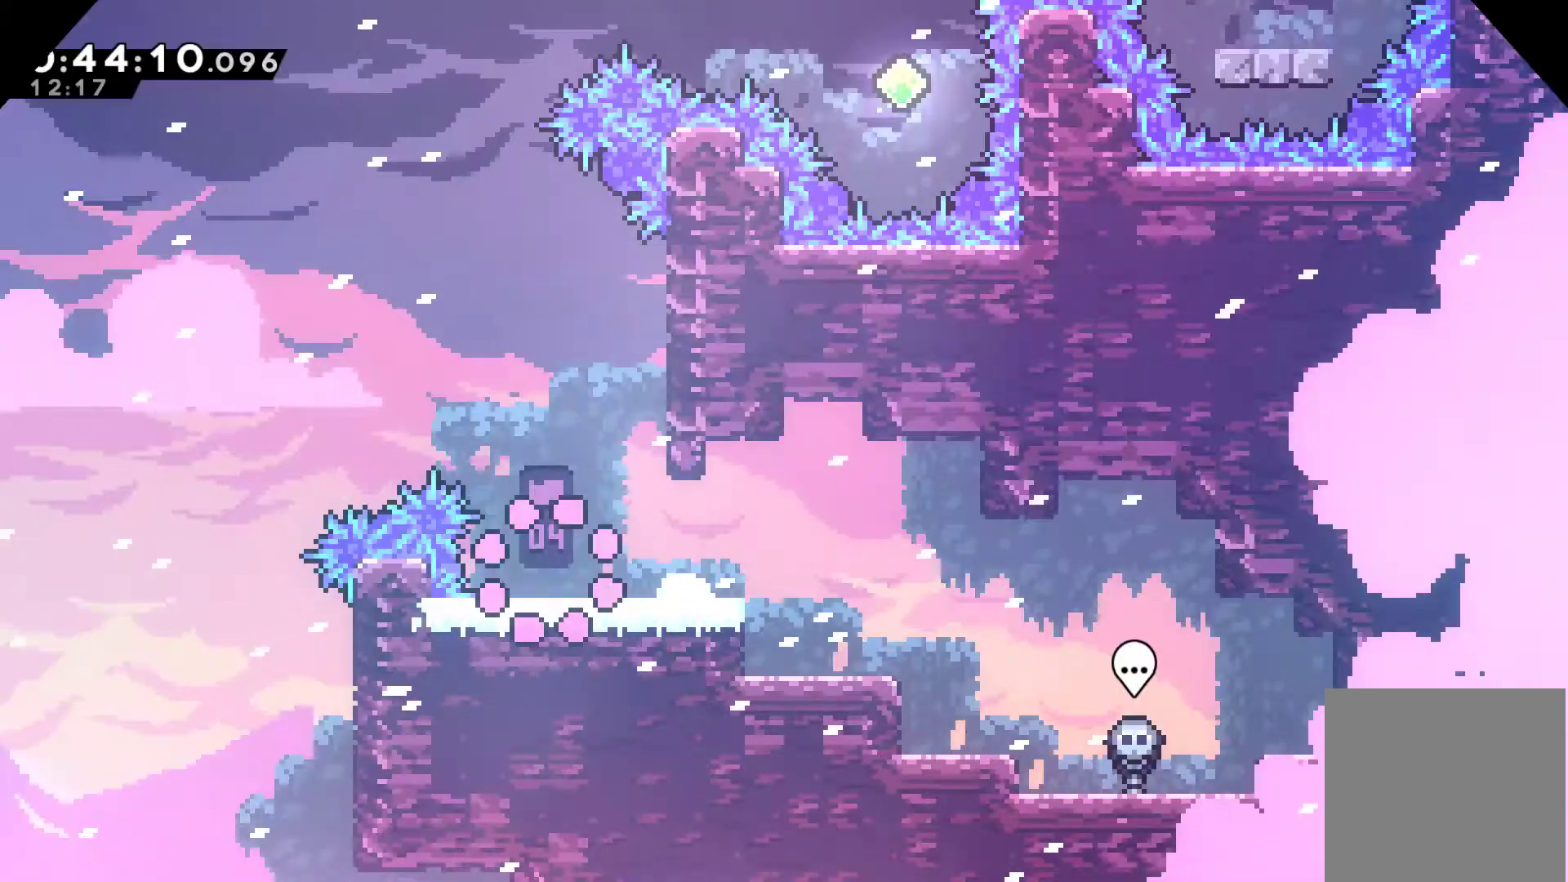
{"buttons": ["A", "R1", "DPAD_UP", "DPAD_RIGHT"], "left_stick": "center", "right_stick": "center", "events": [[167, "A", "down"], [200, "DPAD_RIGHT", "down"], [400, "A", "up"], [400, "DPAD_UP", "down"], [400, "R1", "down"], [467, "A", "down"]]}
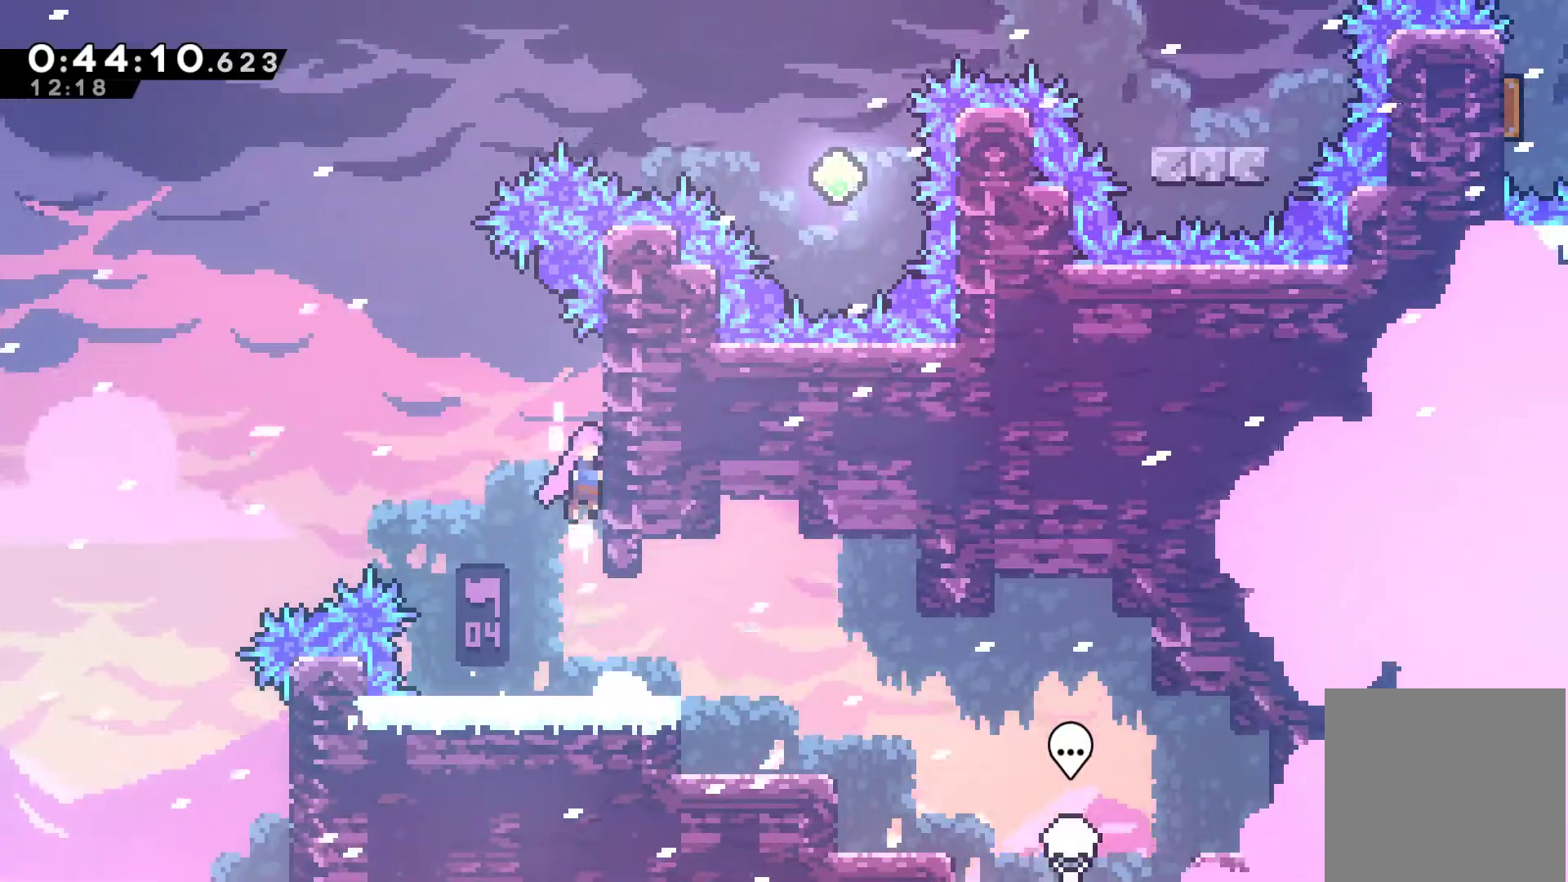
{"buttons": ["R1", "DPAD_UP"], "left_stick": "center", "right_stick": "center", "events": [[167, "A", "up"], [167, "DPAD_RIGHT", "up"], [167, "DPAD_UP", "up"], [200, "DPAD_LEFT", "down"], [200, "DPAD_UP", "down"], [233, "A", "down"], [400, "A", "up"], [500, "DPAD_LEFT", "up"]]}